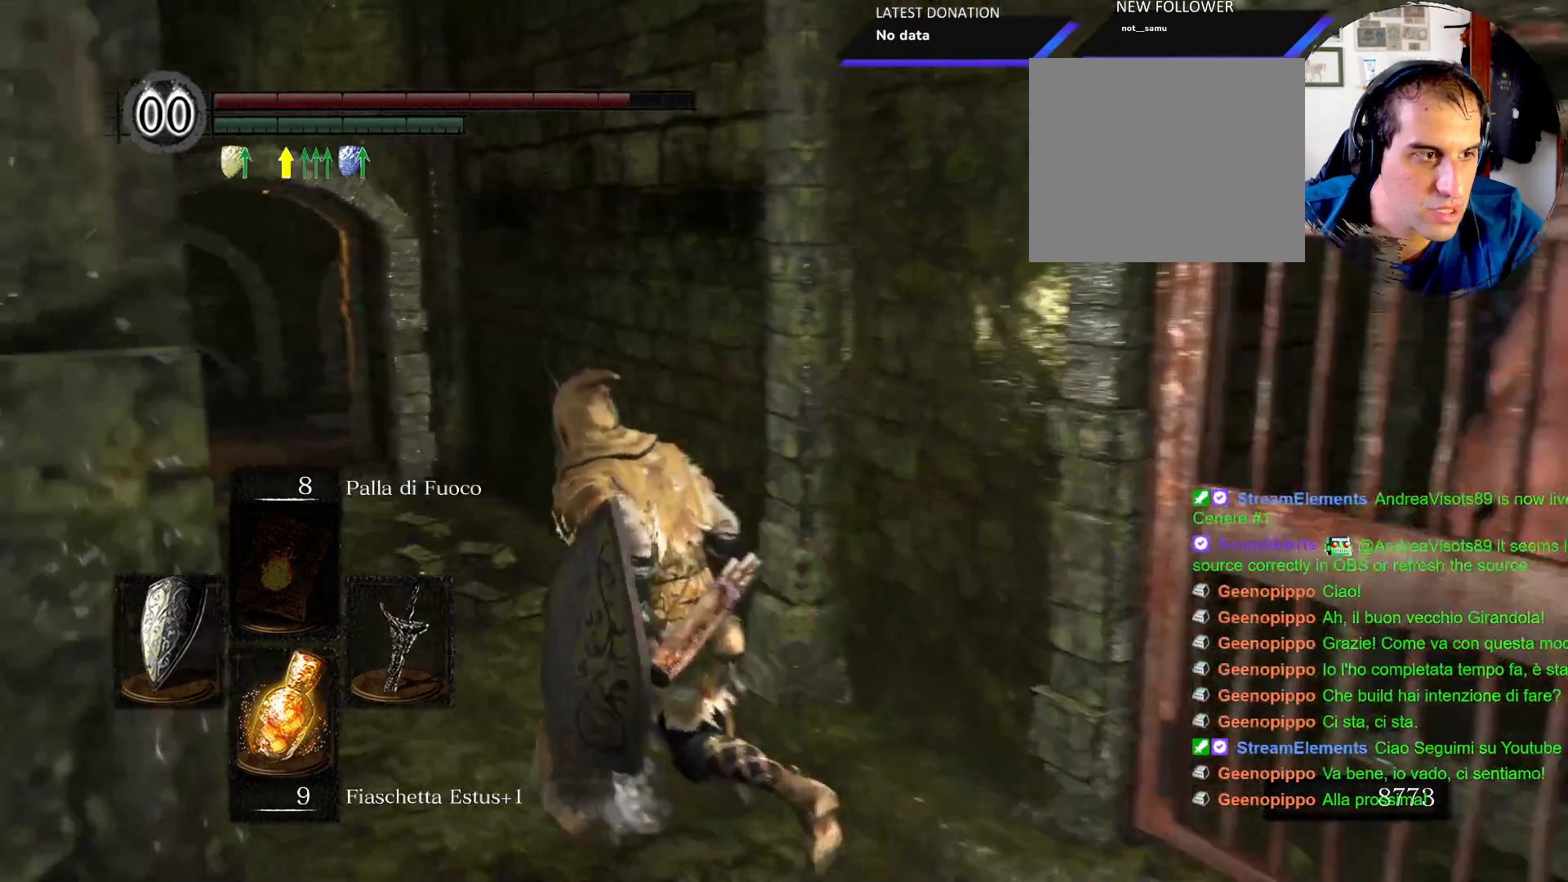
Gameplay with a controller (PlayStation layout); each line is a JSON object with the inputs held at the frame after it (dt_ms = milliseconds from this image to that frame). "events" lists button and stick changes between this image and that frame as [ms after this image, input, new state], when the widget could be followed in between. Not read: L3 R1 R3.
{"dt_ms": 500, "buttons": ["CIRCLE"], "left_stick": "up", "right_stick": "center"}
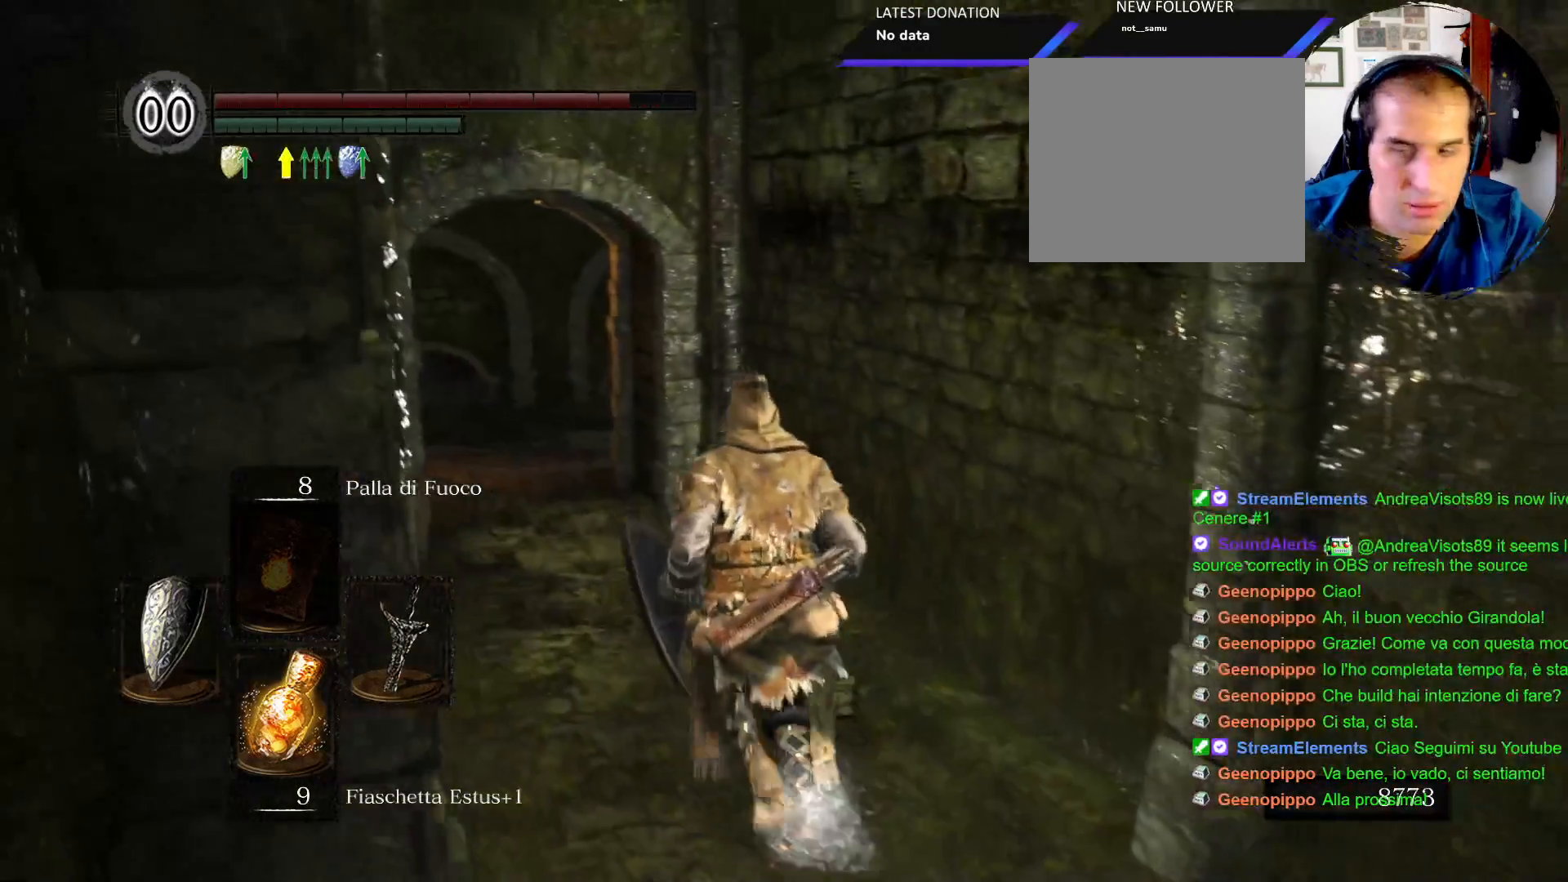
{"dt_ms": 500, "buttons": ["CIRCLE"], "left_stick": "up", "right_stick": "center", "events": []}
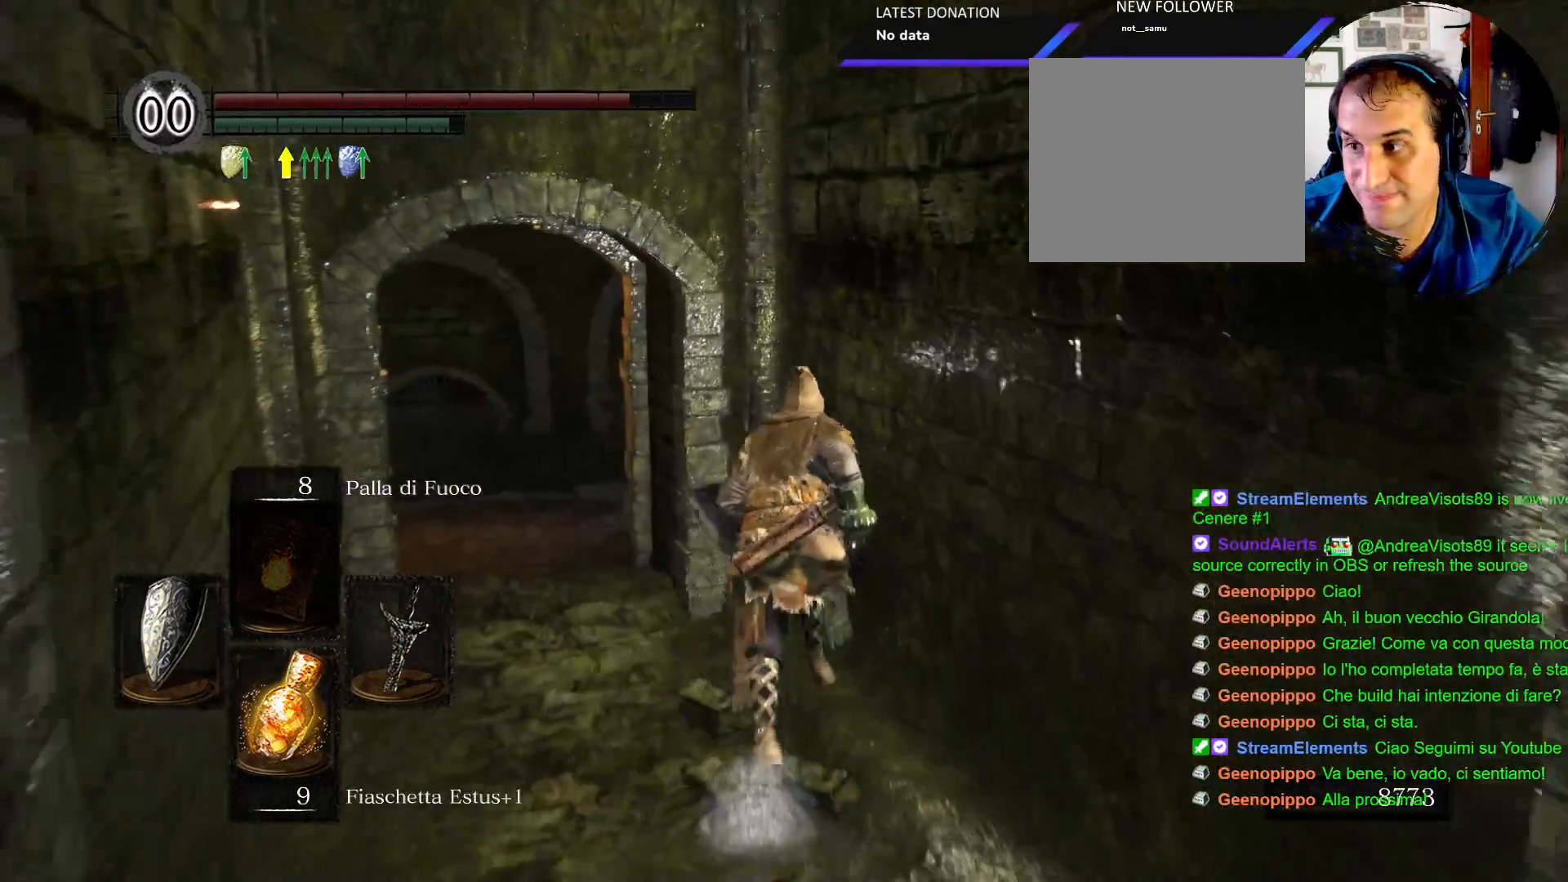
{"dt_ms": 500, "buttons": ["CIRCLE"], "left_stick": "up", "right_stick": "center", "events": []}
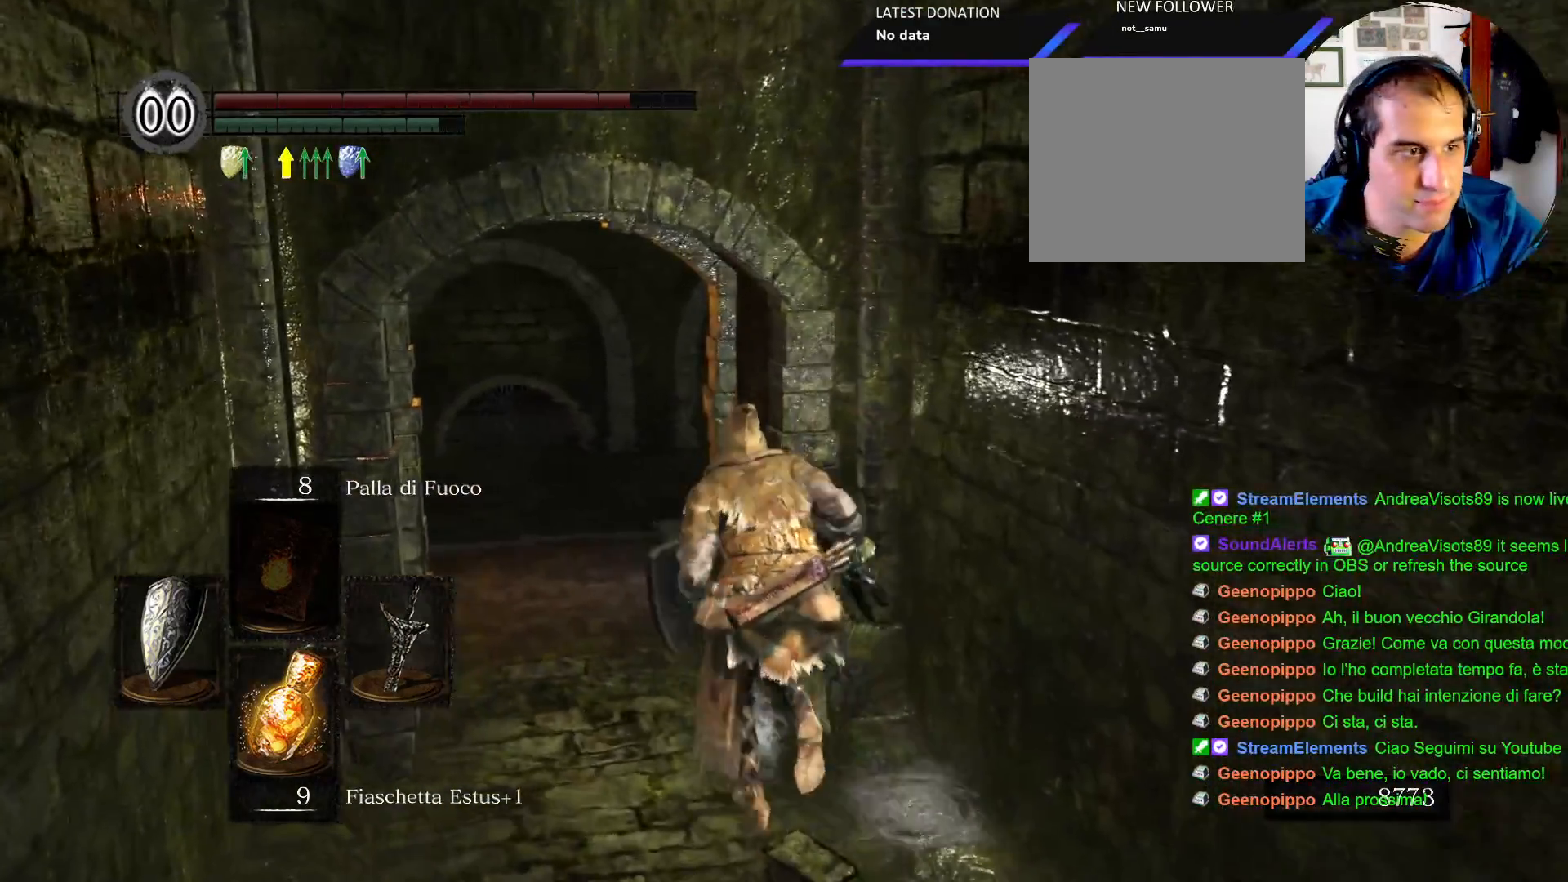
{"dt_ms": 500, "buttons": [], "left_stick": "up", "right_stick": "center"}
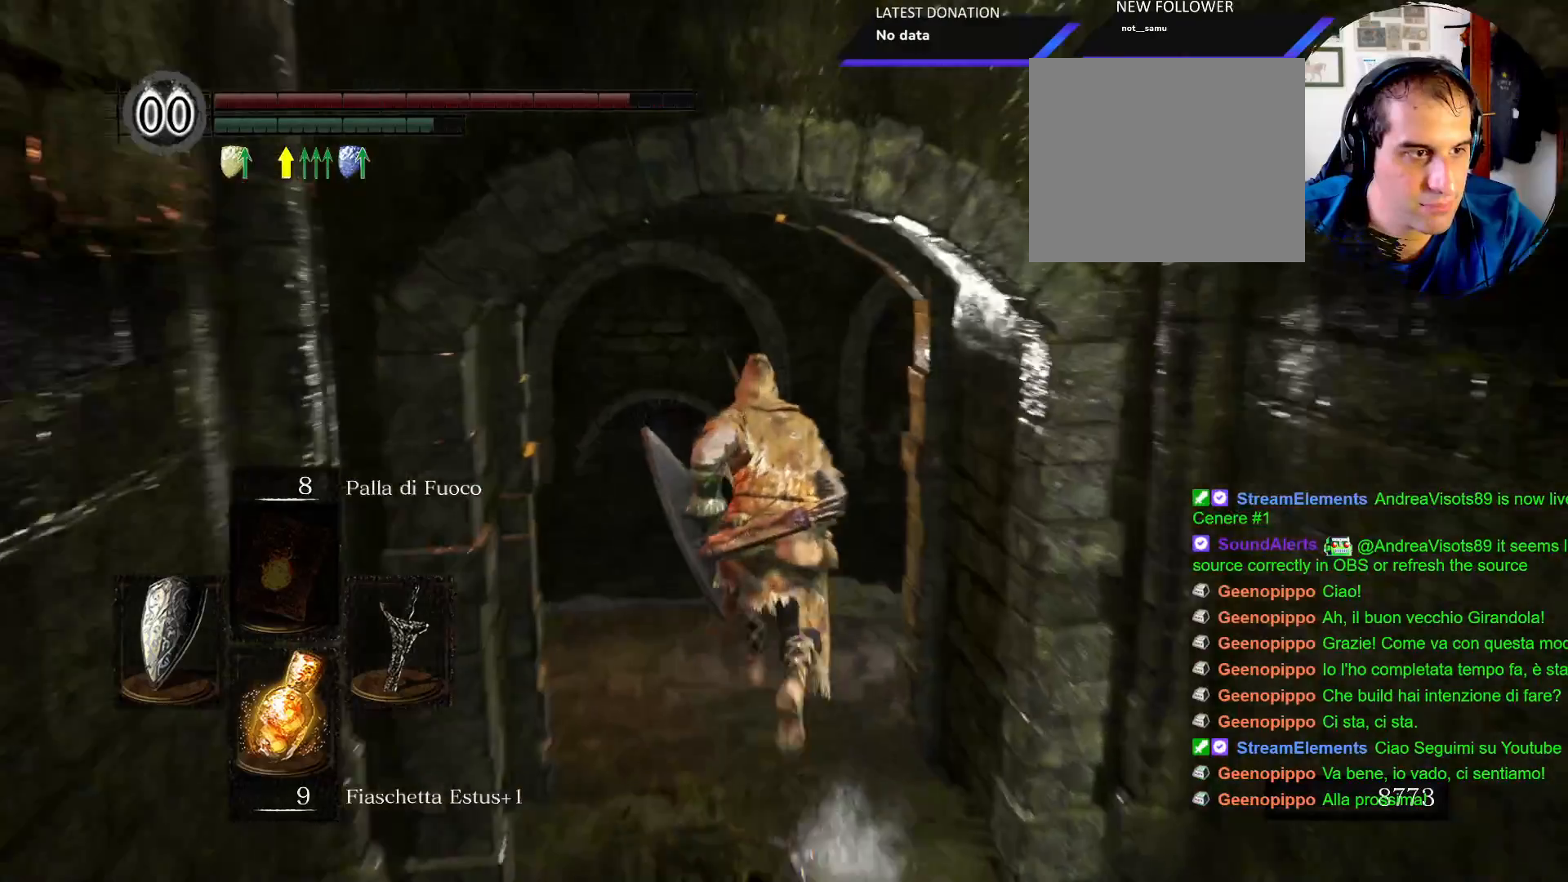
{"dt_ms": 500, "buttons": [], "left_stick": "up", "right_stick": "down-right", "events": [[50, "right_stick", "down-right"]]}
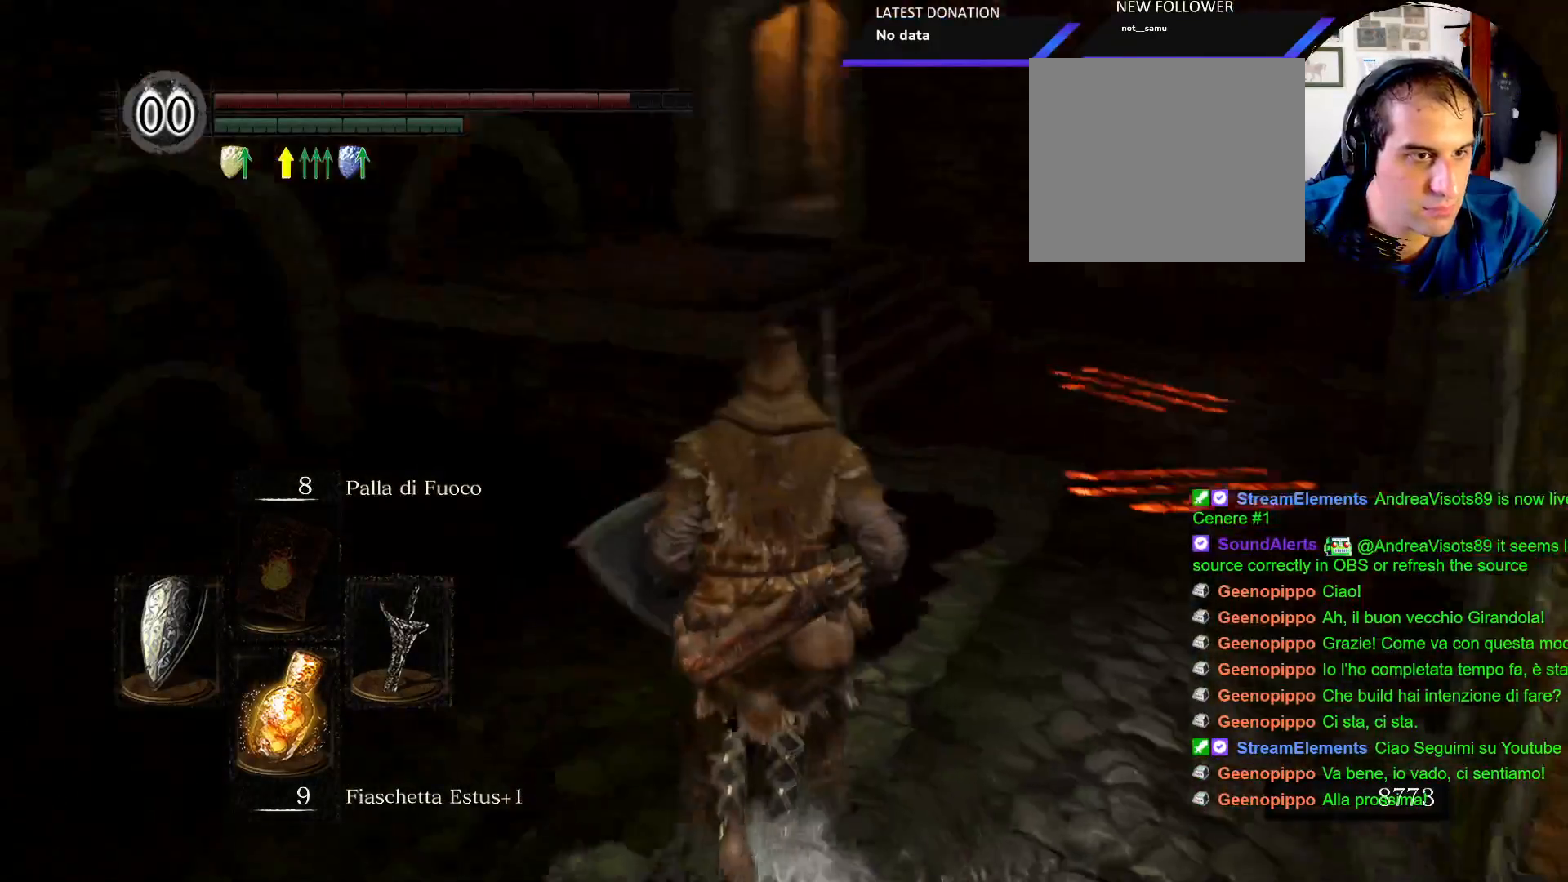
{"dt_ms": 500, "buttons": [], "left_stick": "up", "right_stick": "right", "events": [[17, "right_stick", "center"], [267, "right_stick", "right"]]}
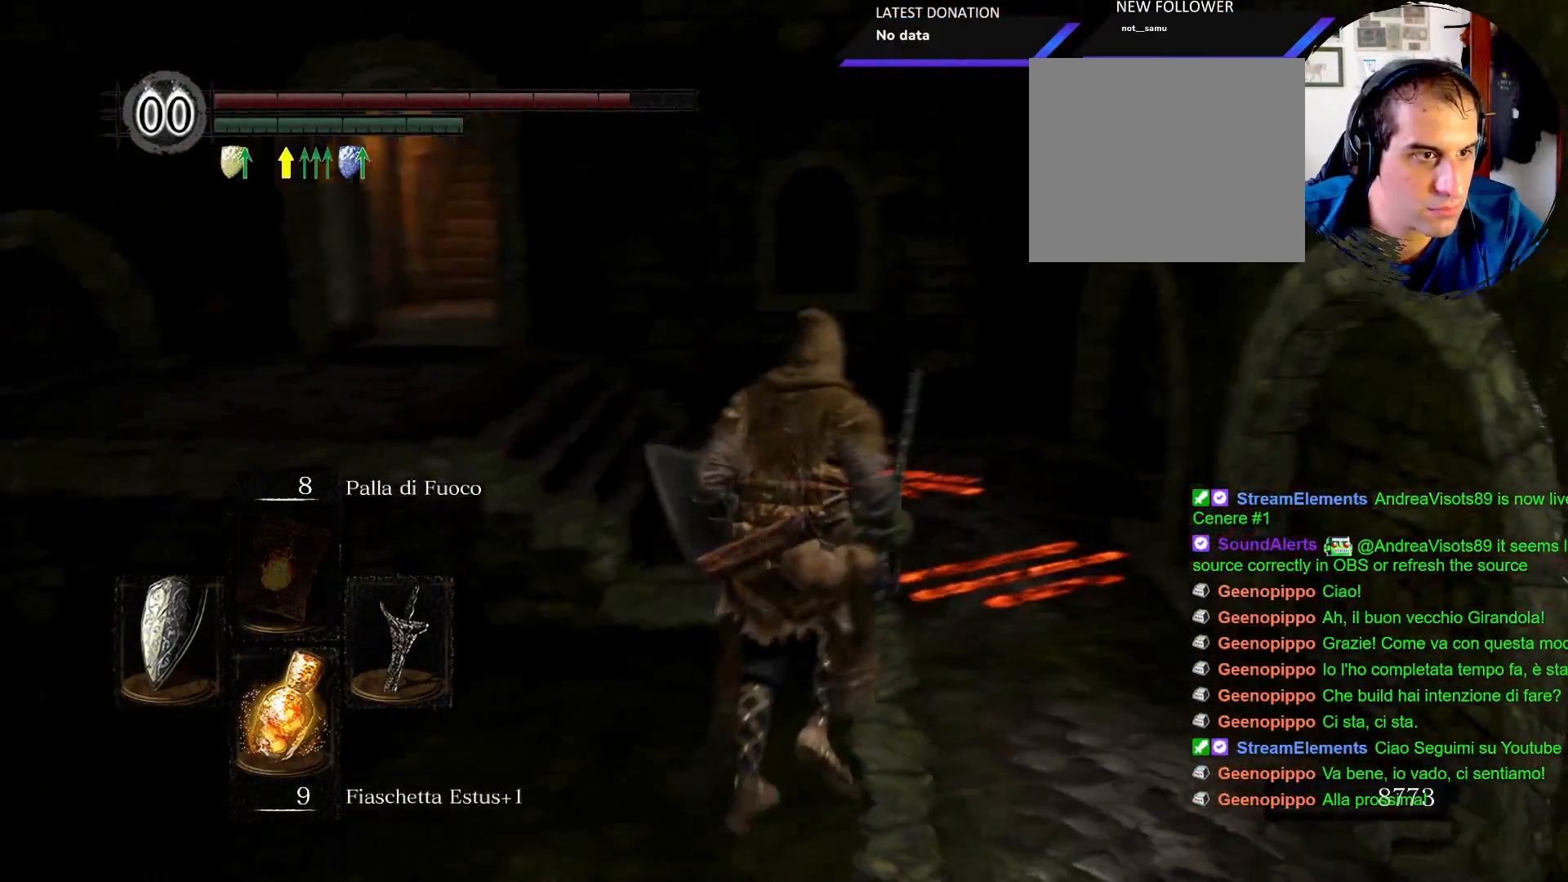
{"dt_ms": 500, "buttons": [], "left_stick": "up", "right_stick": "down-left", "events": [[17, "right_stick", "center"], [300, "right_stick", "left"], [350, "right_stick", "down-left"]]}
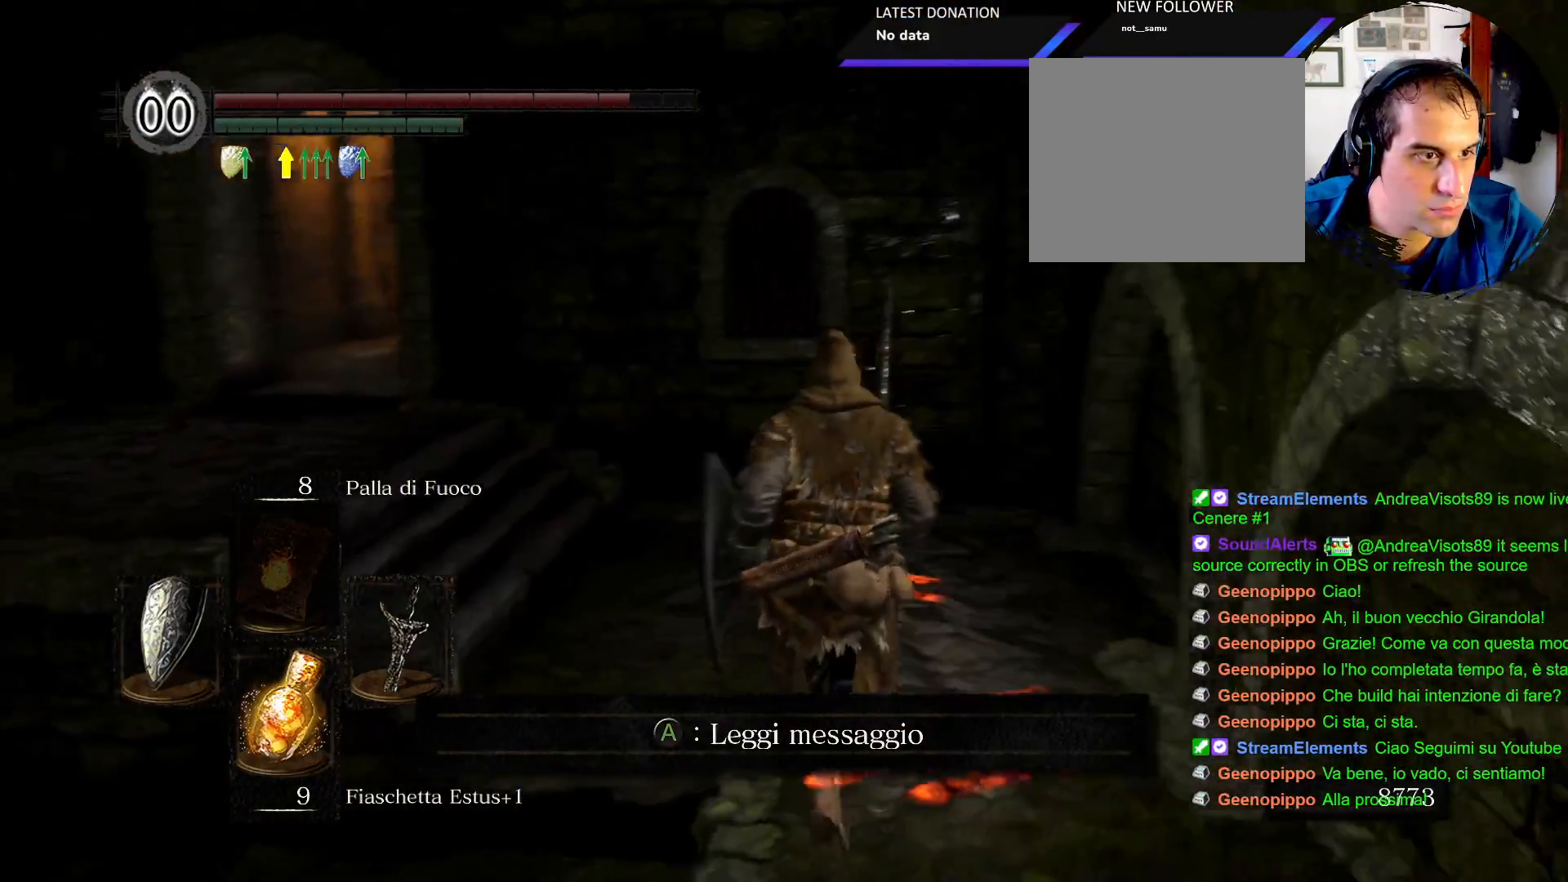
{"dt_ms": 500, "buttons": [], "left_stick": "up", "right_stick": "left", "events": [[350, "right_stick", "left"]]}
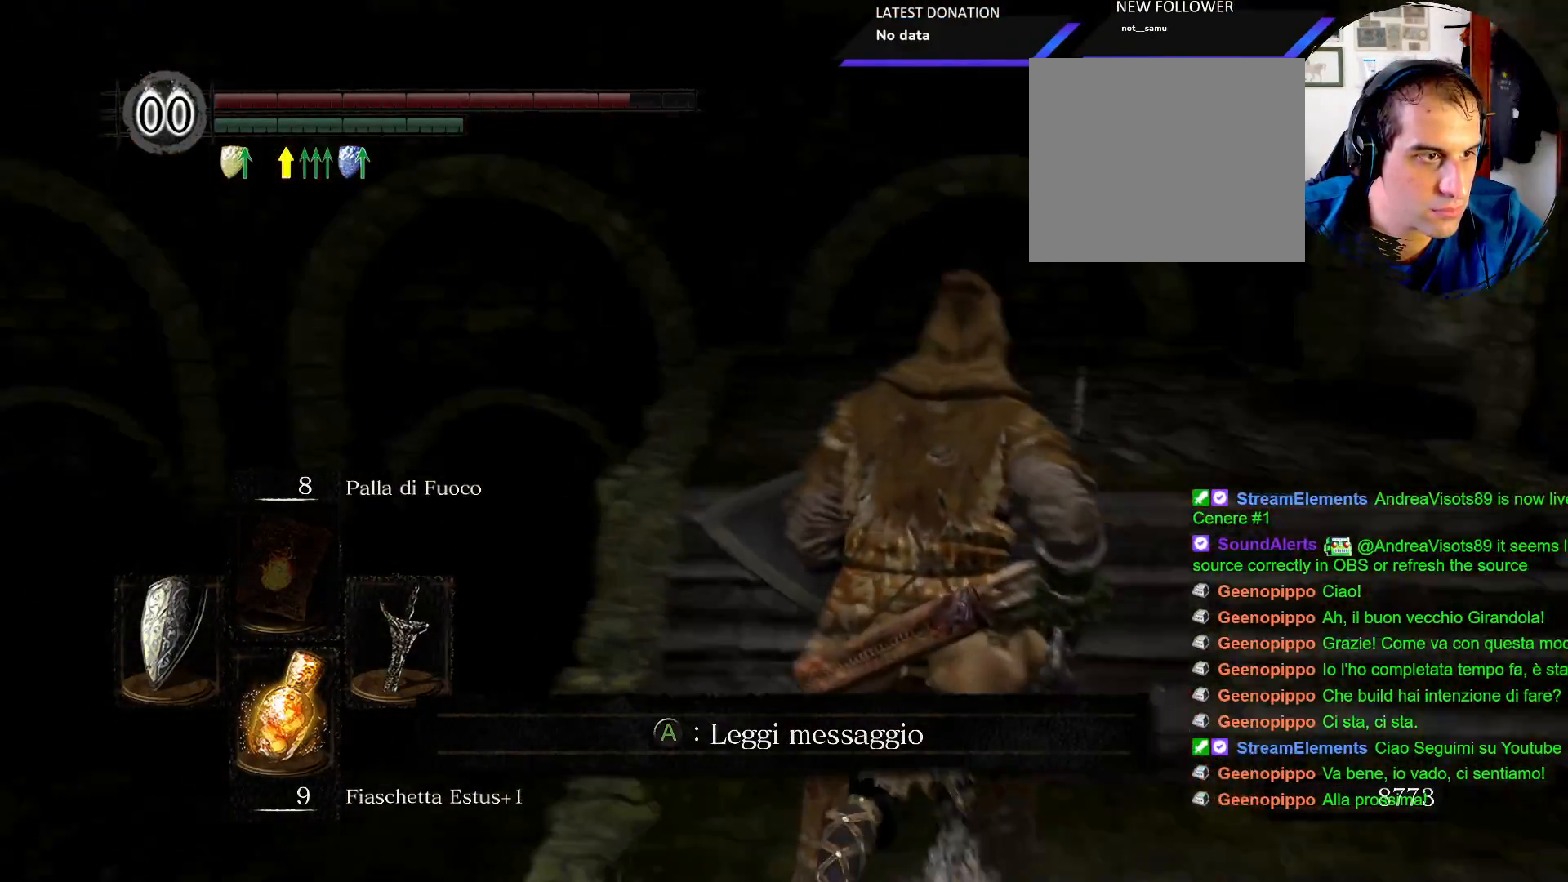
{"dt_ms": 500, "buttons": [], "left_stick": "center", "right_stick": "down-left", "events": [[133, "left_stick", "up-right"], [367, "left_stick", "center"], [417, "right_stick", "center"], [500, "right_stick", "down-left"]]}
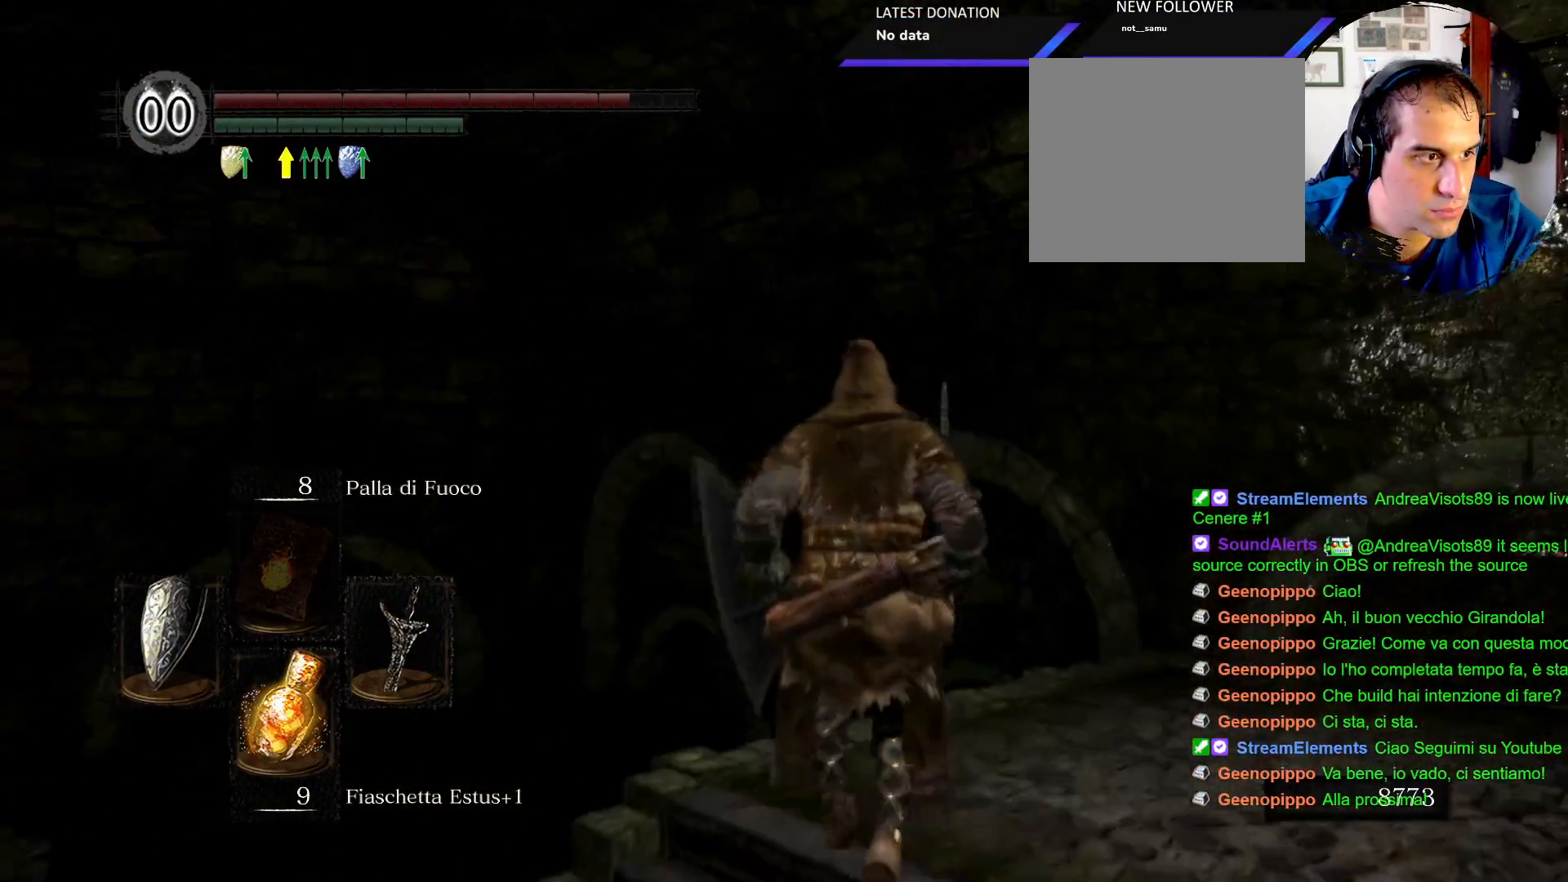
{"dt_ms": 500, "buttons": [], "left_stick": "right", "right_stick": "right", "events": [[217, "right_stick", "center"], [300, "right_stick", "right"], [367, "left_stick", "right"]]}
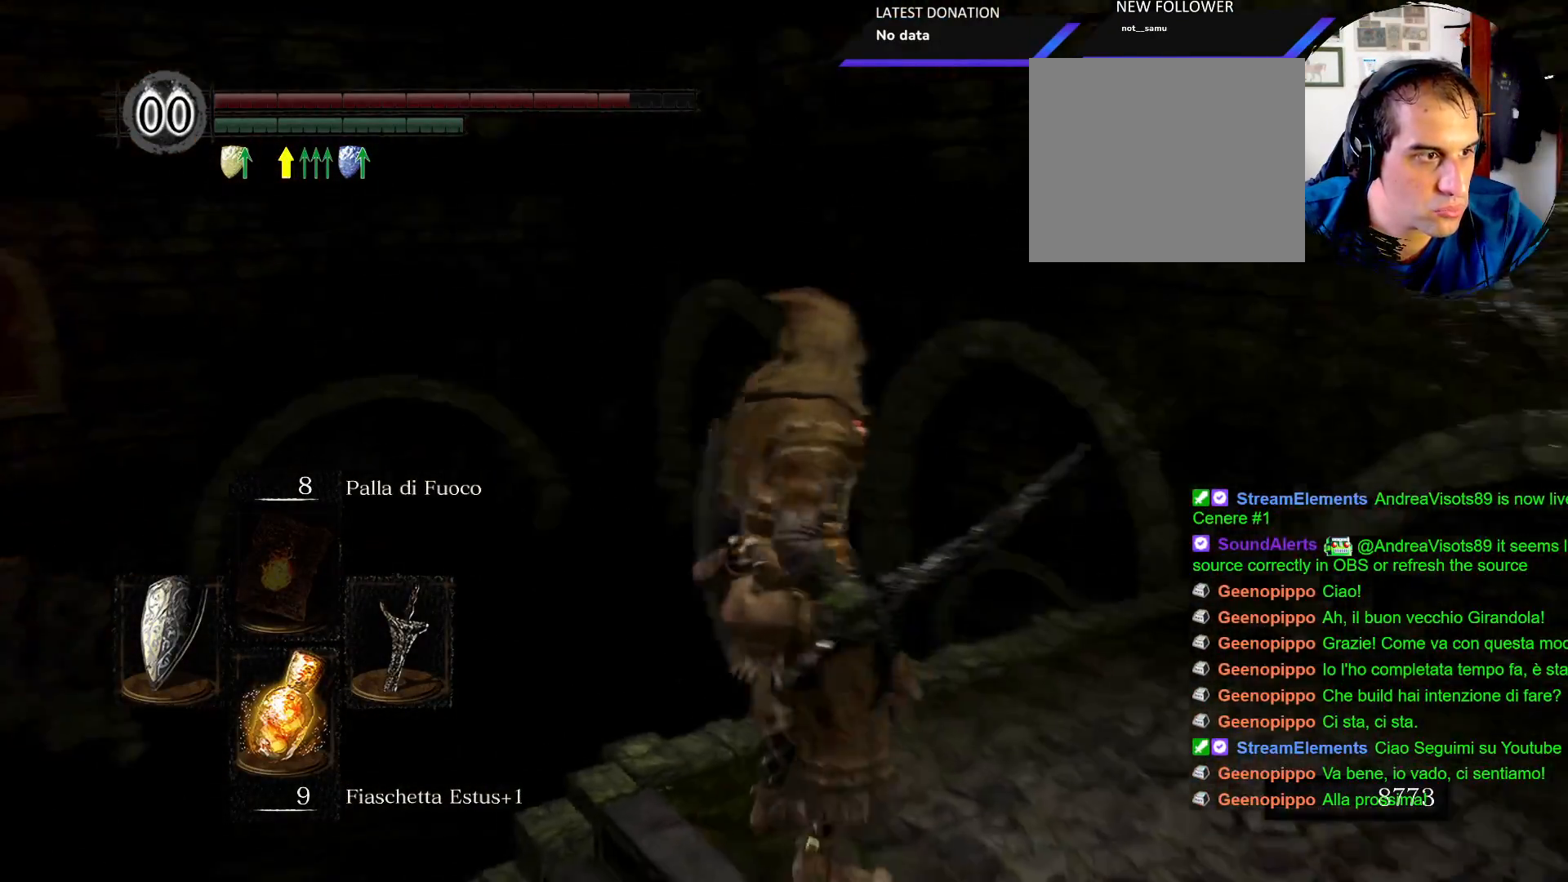
{"dt_ms": 500, "buttons": [], "left_stick": "up-right", "right_stick": "right", "events": [[117, "left_stick", "up-right"]]}
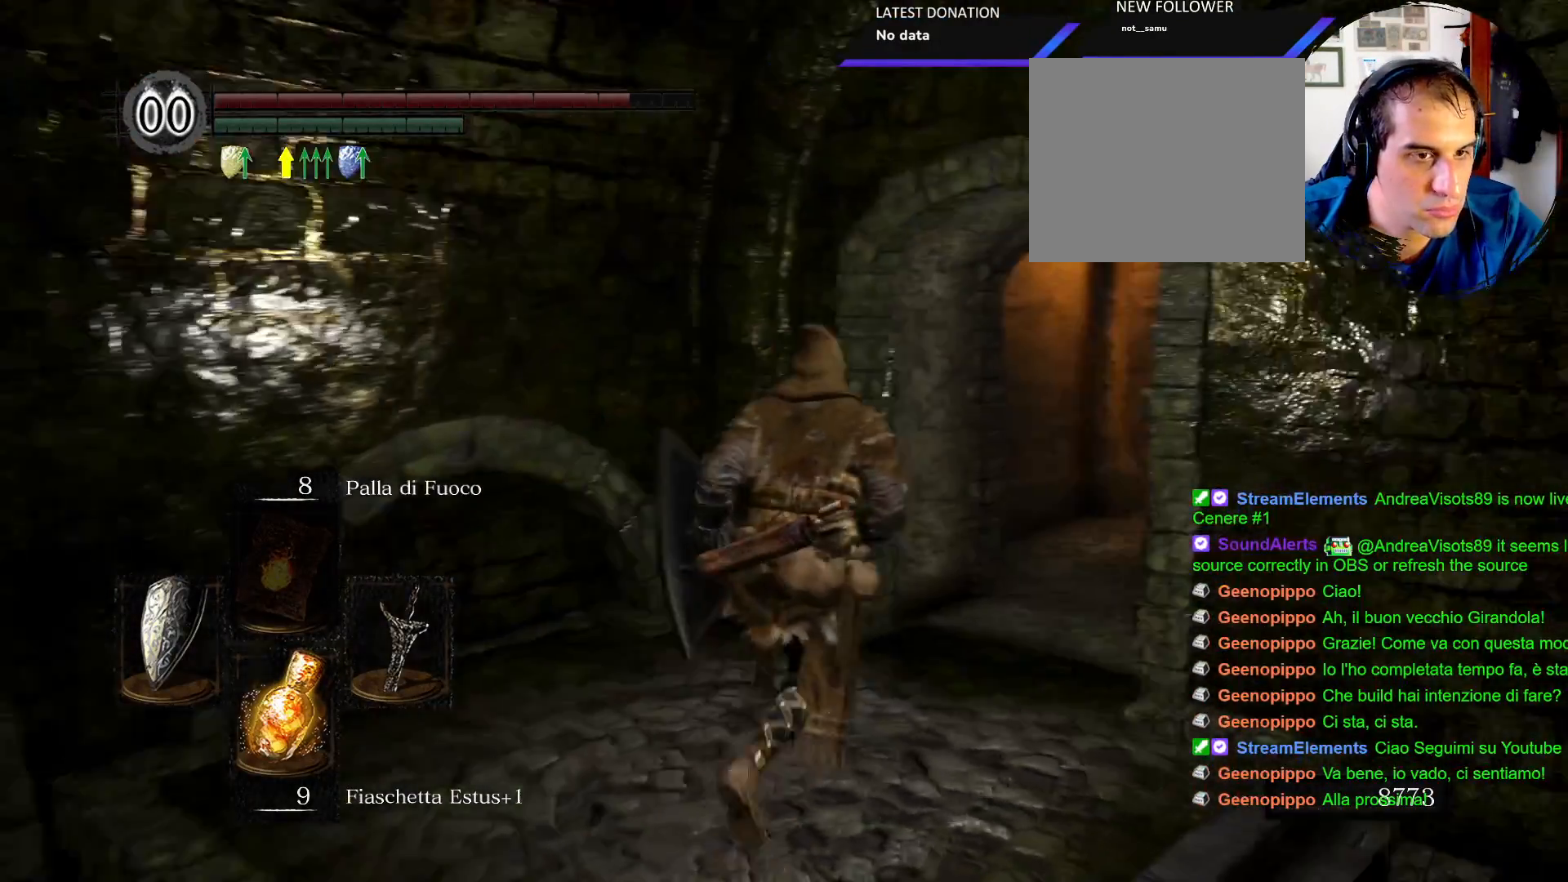
{"dt_ms": 500, "buttons": ["CIRCLE"], "left_stick": "up", "right_stick": "center", "events": [[283, "left_stick", "up"], [283, "right_stick", "center"], [467, "CIRCLE", "down"]]}
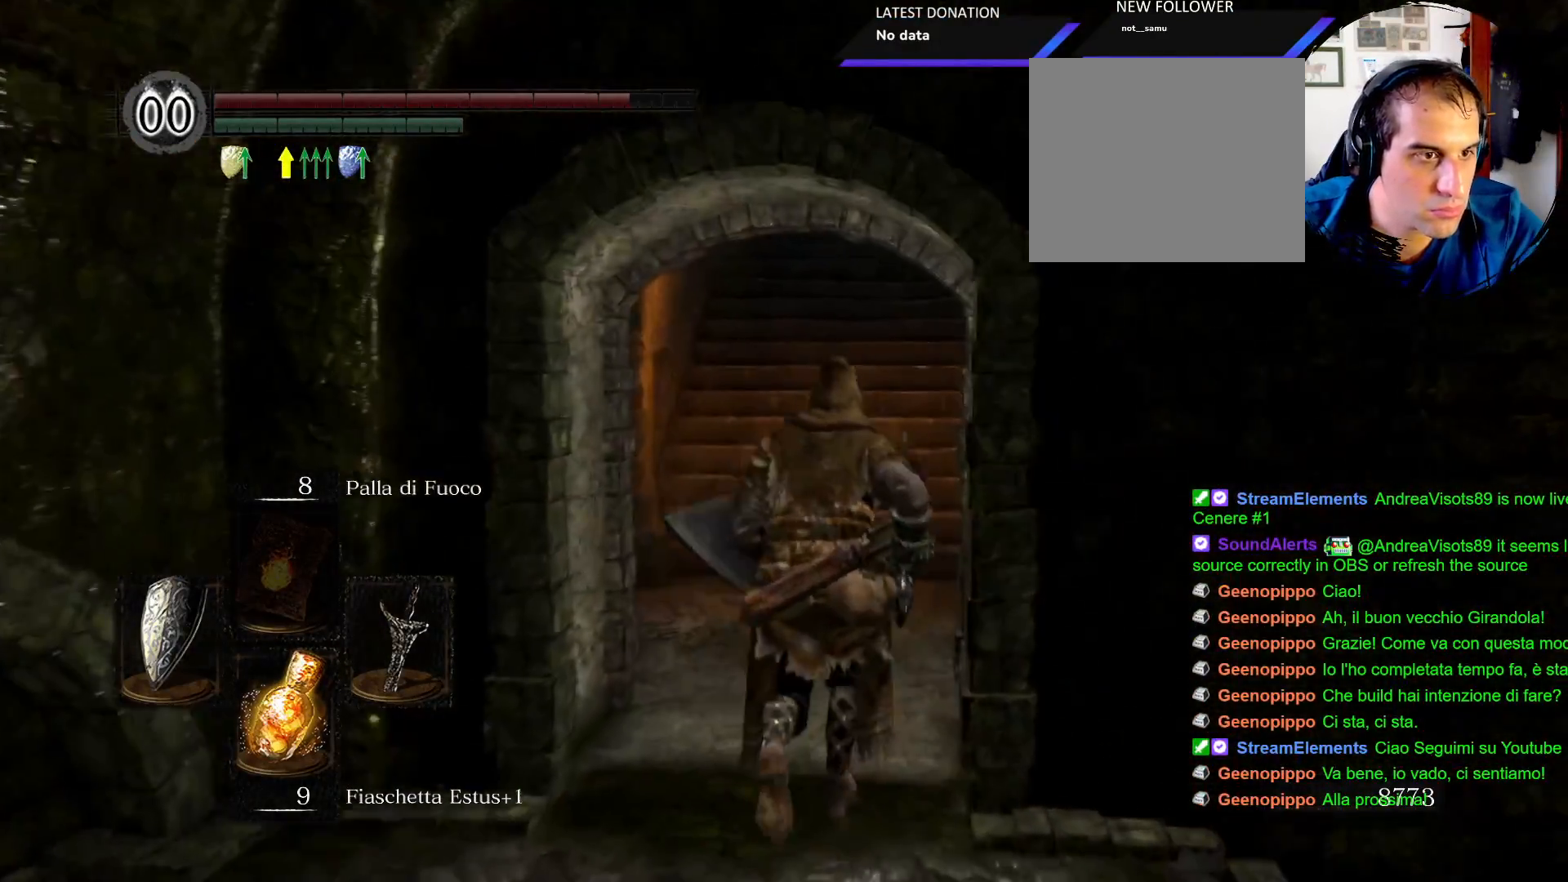
{"dt_ms": 500, "buttons": ["CIRCLE"], "left_stick": "up", "right_stick": "center", "events": []}
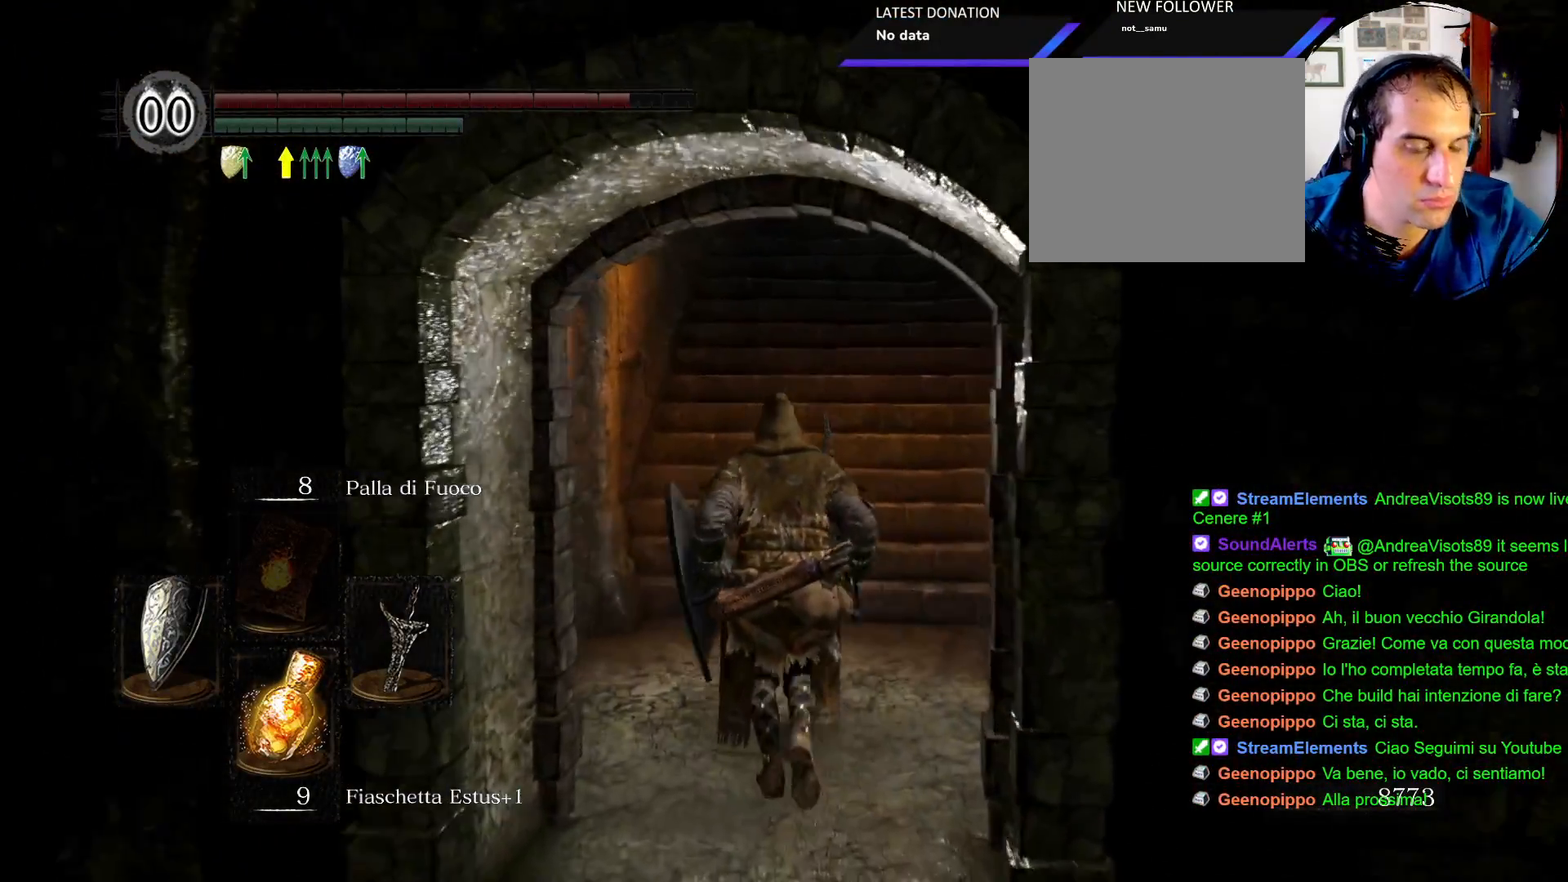
{"dt_ms": 500, "buttons": ["CIRCLE"], "left_stick": "up", "right_stick": "center", "events": []}
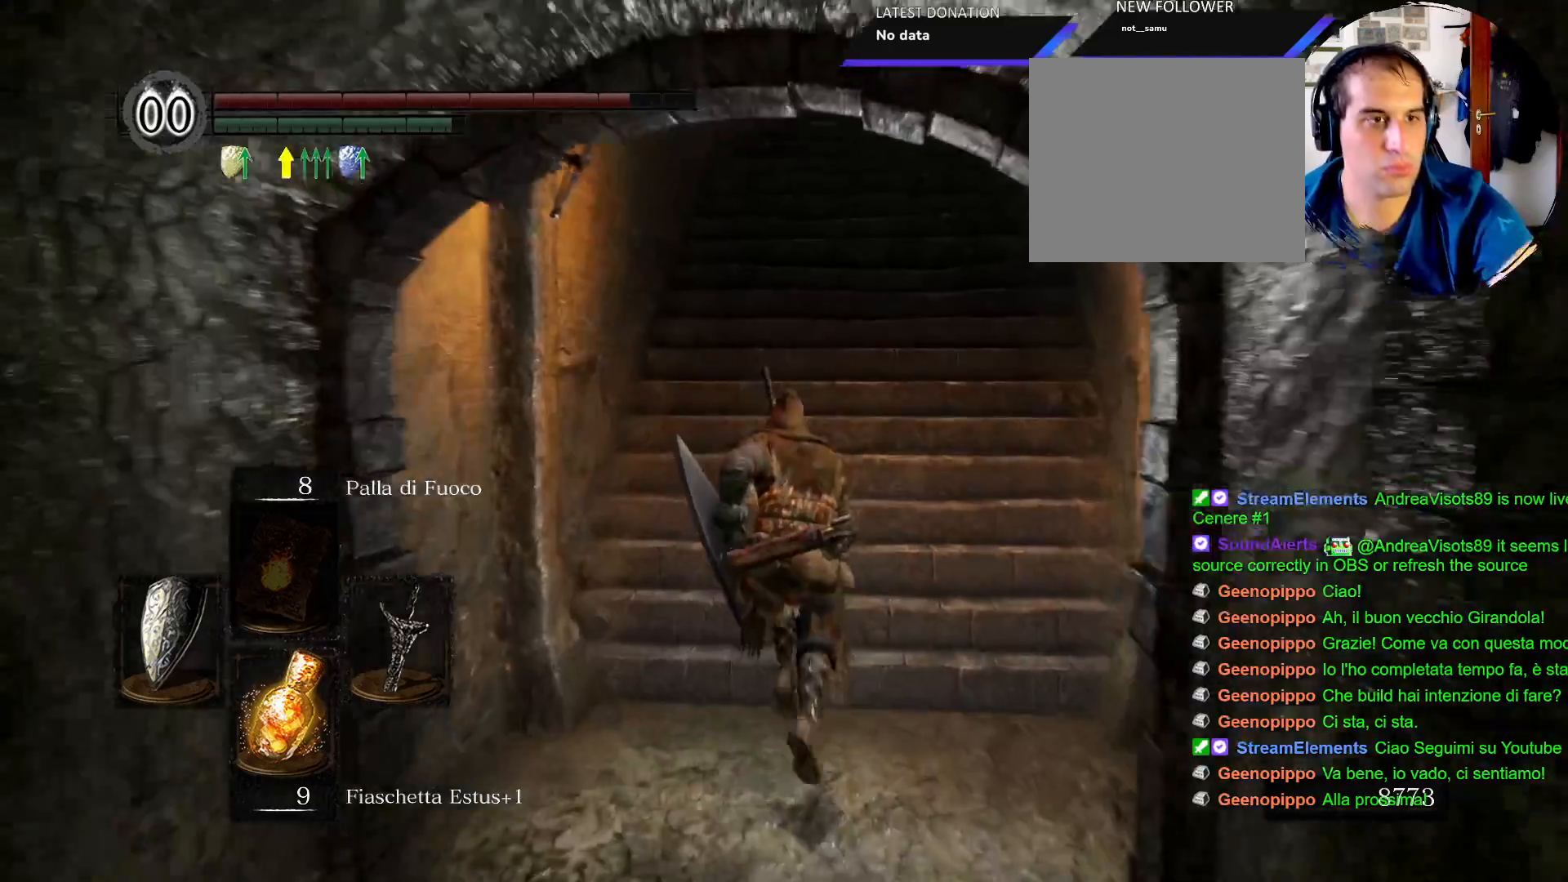
{"dt_ms": 500, "buttons": ["CIRCLE"], "left_stick": "up", "right_stick": "center", "events": []}
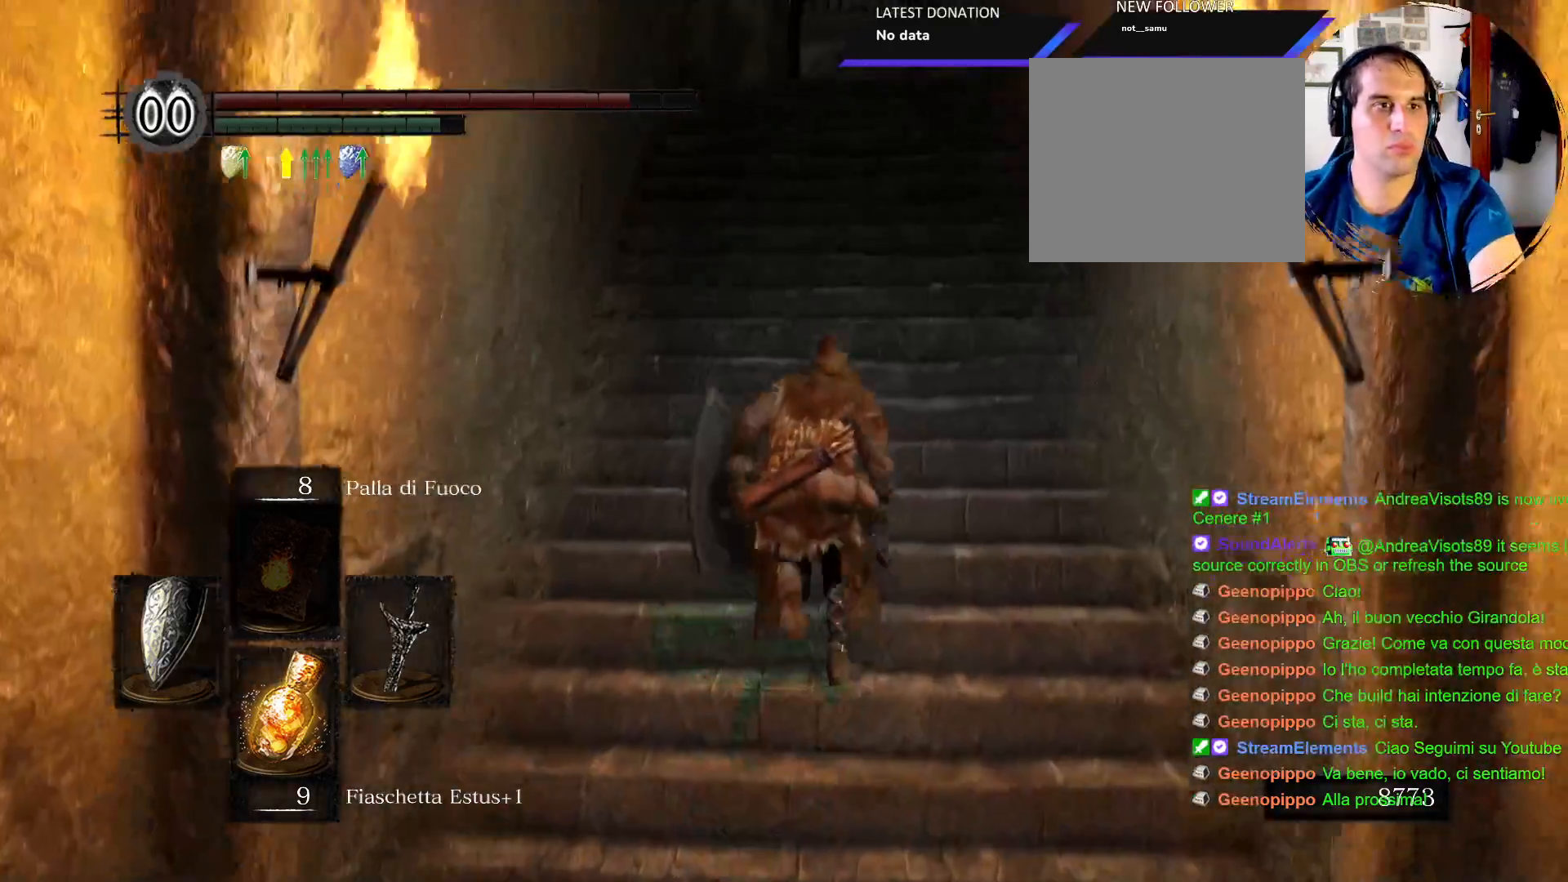
{"dt_ms": 500, "buttons": ["CIRCLE"], "left_stick": "up", "right_stick": "center"}
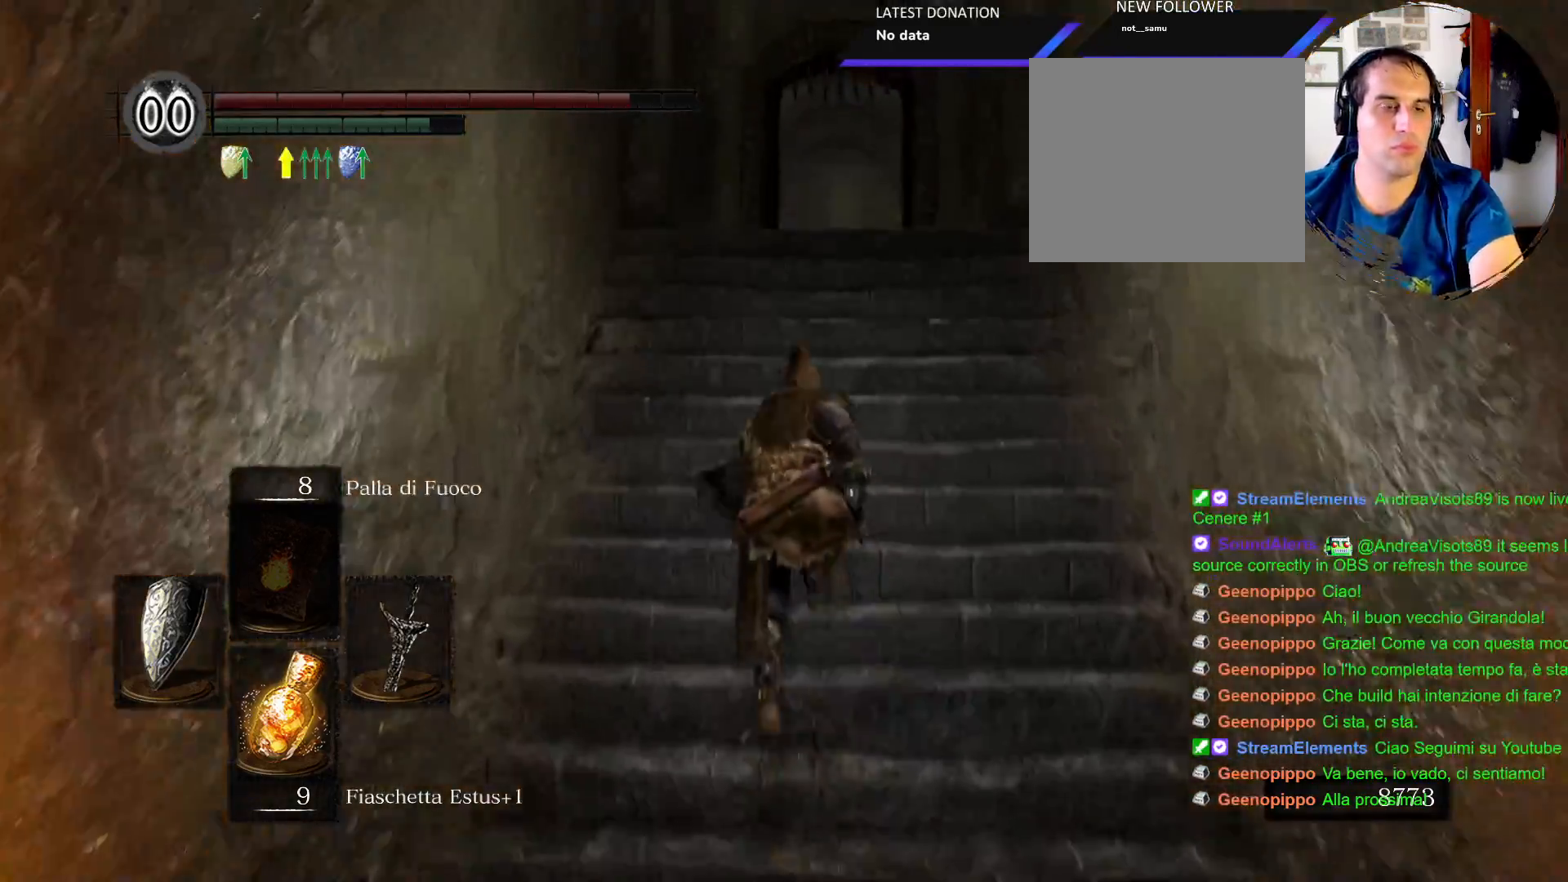
{"dt_ms": 1000, "buttons": ["CIRCLE"], "left_stick": "up", "right_stick": "center"}
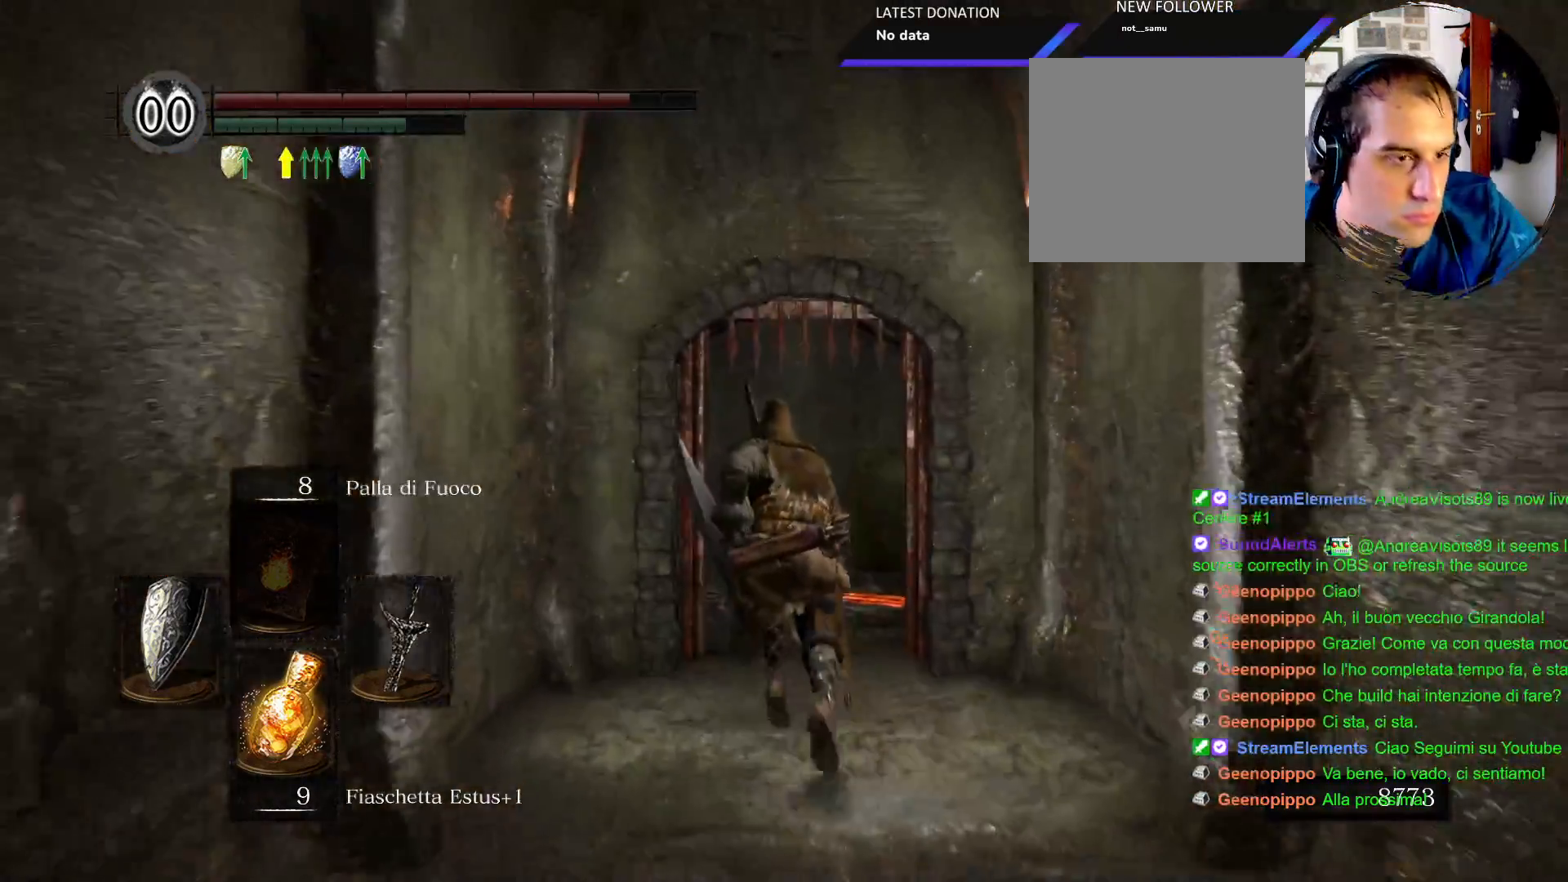
{"dt_ms": 500, "buttons": [], "left_stick": "up", "right_stick": "down-right"}
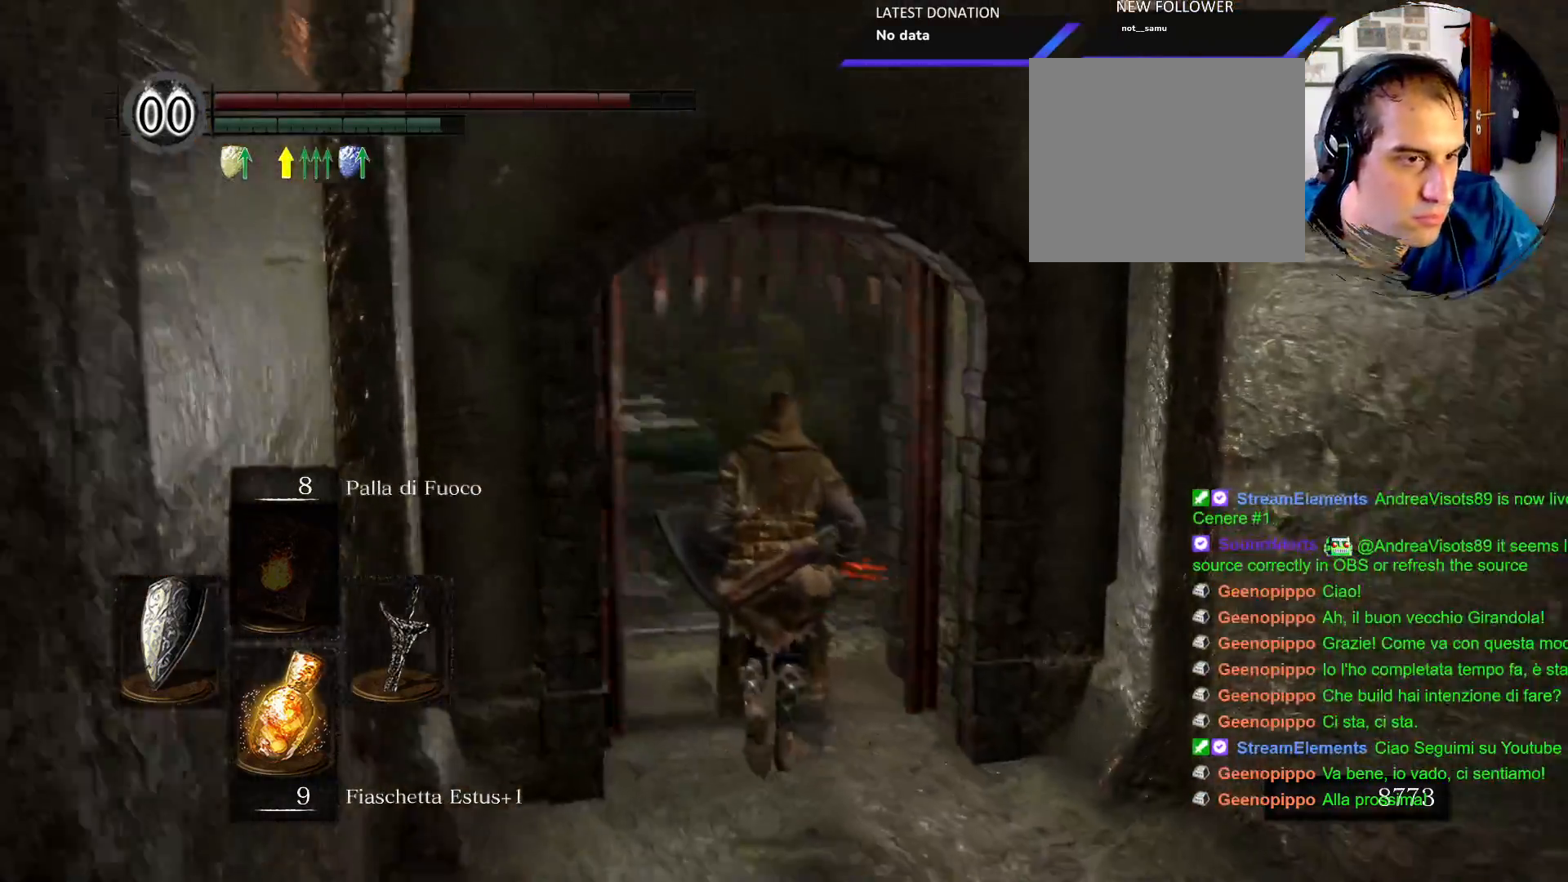
{"dt_ms": 500, "buttons": [], "left_stick": "up", "right_stick": "right", "events": [[17, "right_stick", "center"], [483, "right_stick", "right"]]}
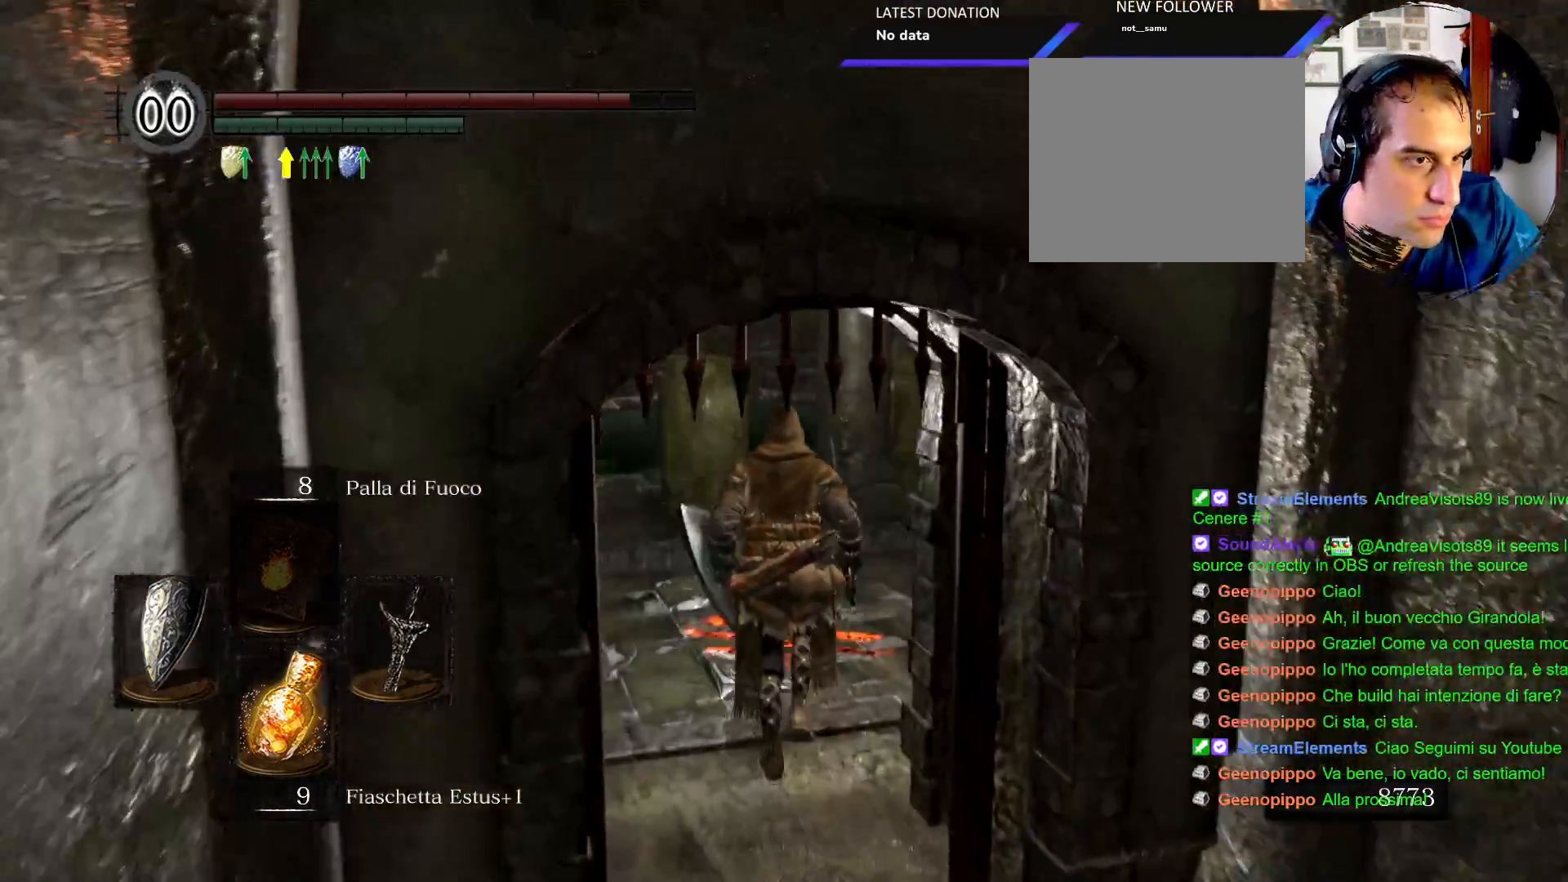
{"dt_ms": 500, "buttons": [], "left_stick": "up", "right_stick": "center", "events": [[133, "right_stick", "center"], [283, "right_stick", "right"], [483, "right_stick", "center"]]}
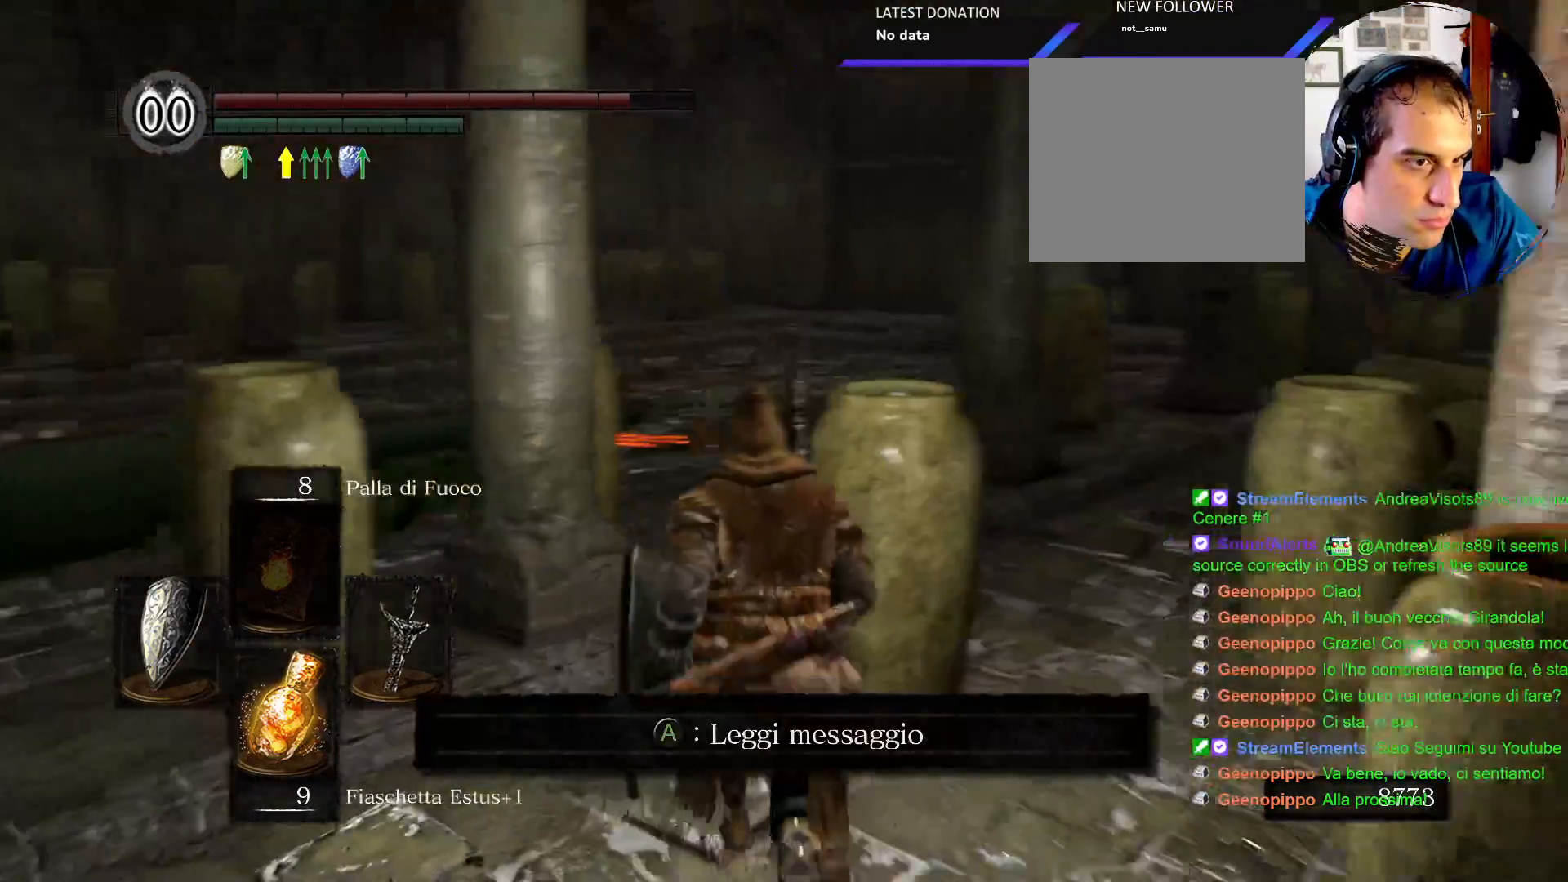
{"dt_ms": 500, "buttons": ["CIRCLE"], "left_stick": "up", "right_stick": "center", "events": [[17, "right_stick", "right"], [83, "right_stick", "center"], [233, "CIRCLE", "down"], [333, "CIRCLE", "up"], [417, "CIRCLE", "down"]]}
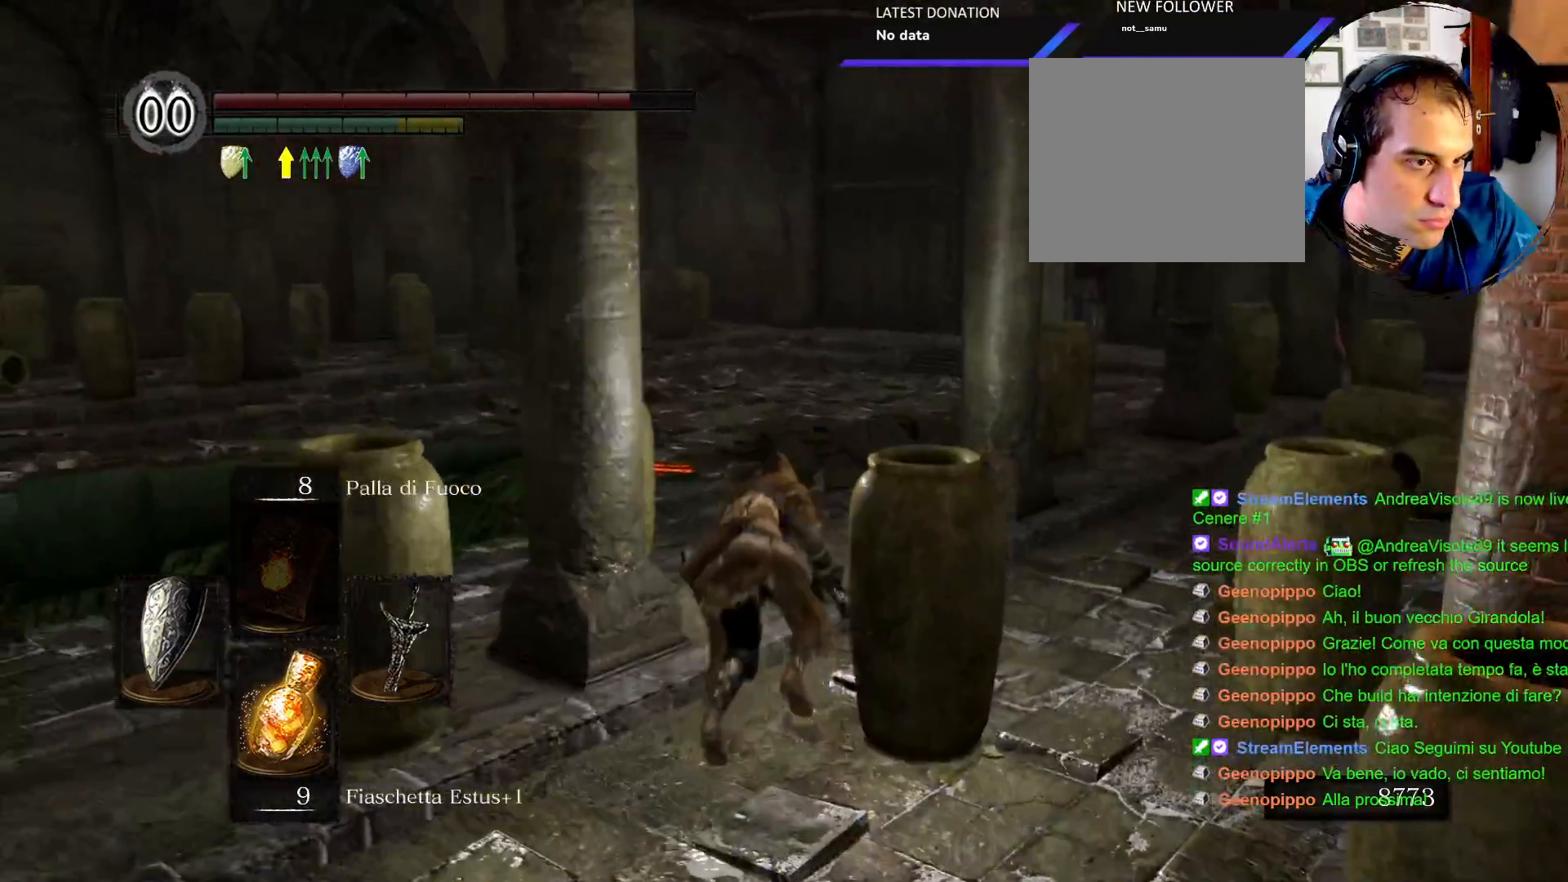
{"dt_ms": 500, "buttons": [], "left_stick": "up", "right_stick": "center", "events": [[17, "CIRCLE", "up"]]}
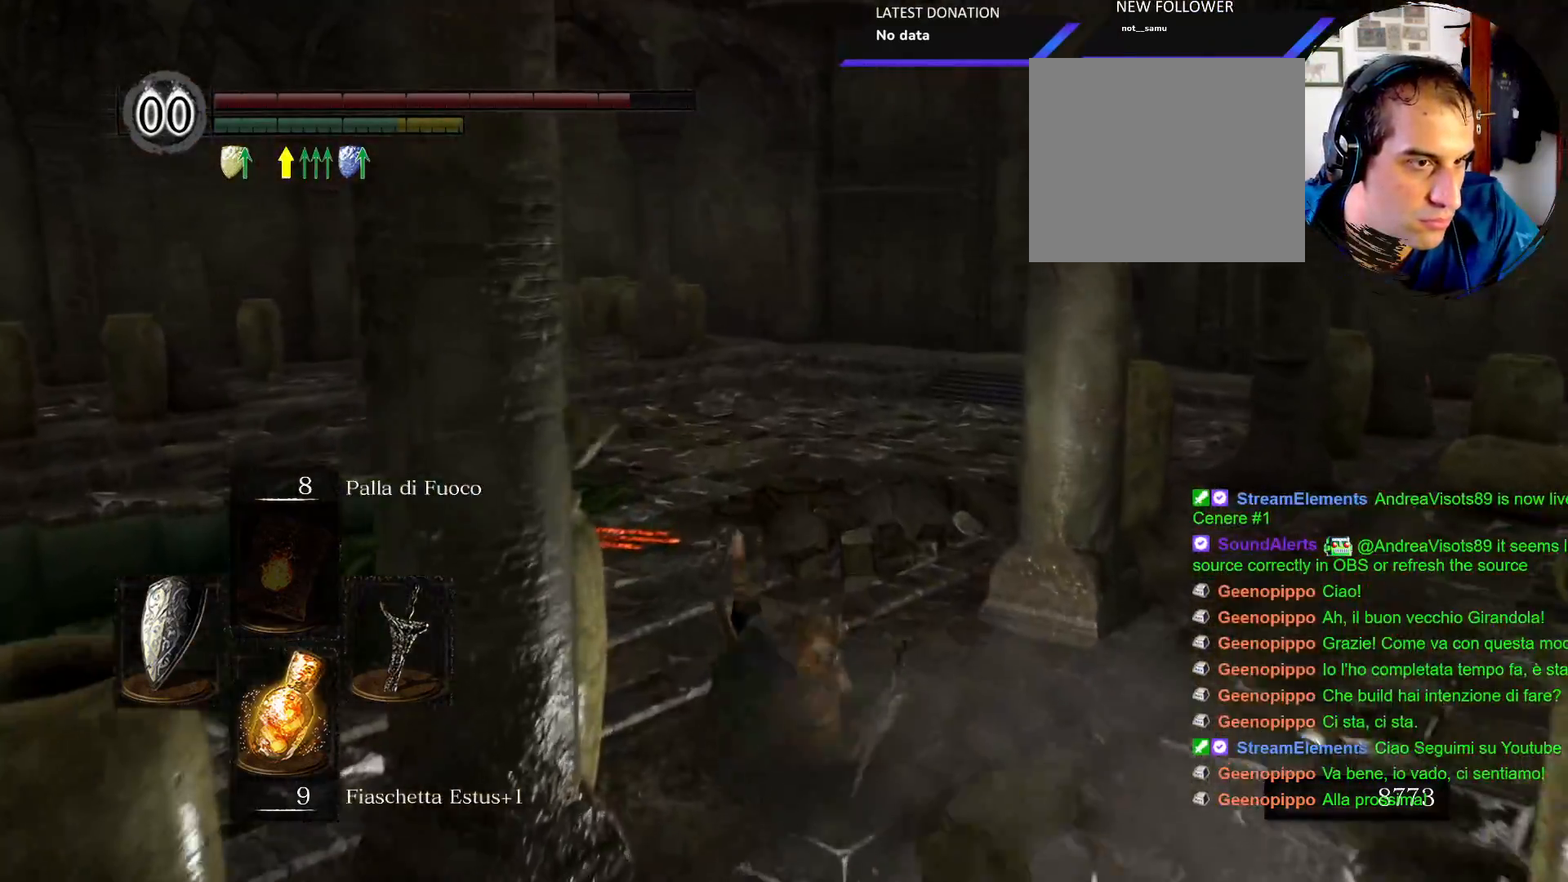
{"dt_ms": 500, "buttons": ["CIRCLE"], "left_stick": "up", "right_stick": "center"}
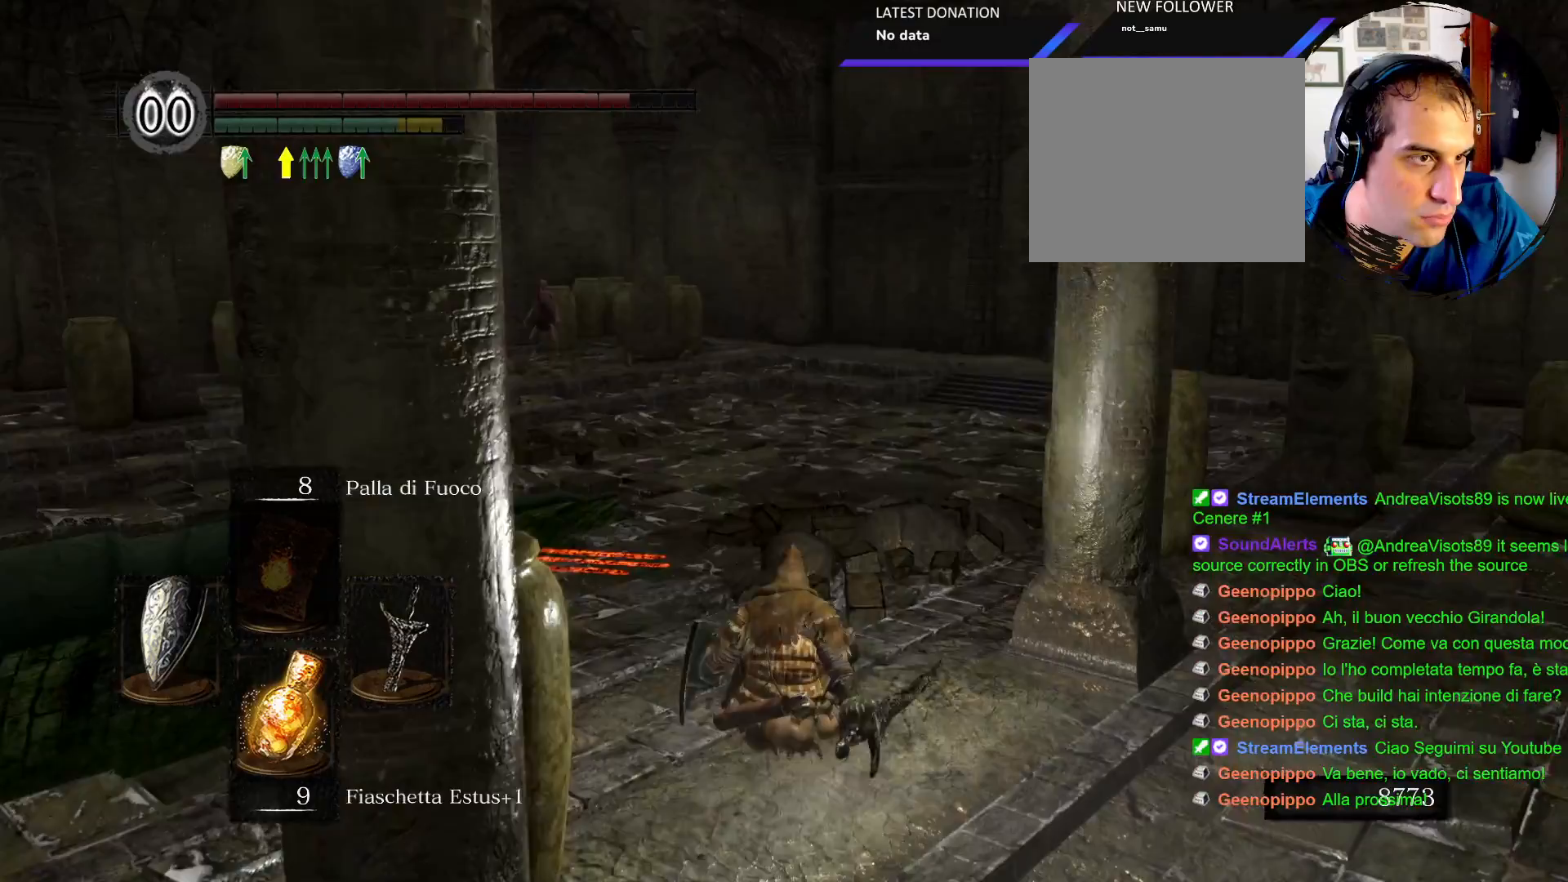
{"dt_ms": 500, "buttons": ["CIRCLE"], "left_stick": "up", "right_stick": "center", "events": []}
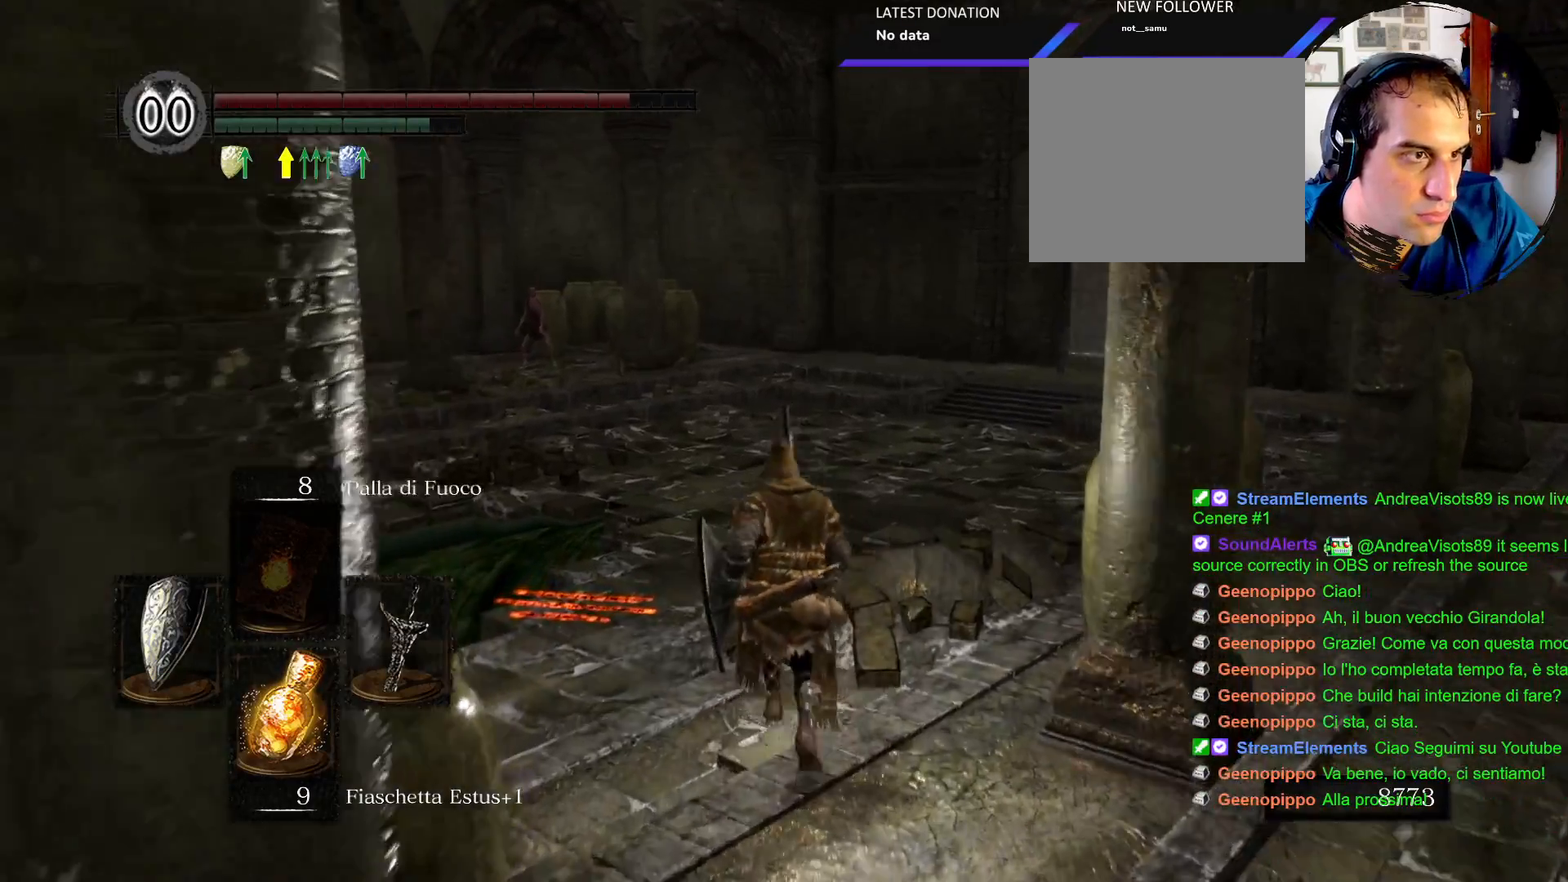
{"dt_ms": 500, "buttons": ["CIRCLE"], "left_stick": "up", "right_stick": "center", "events": []}
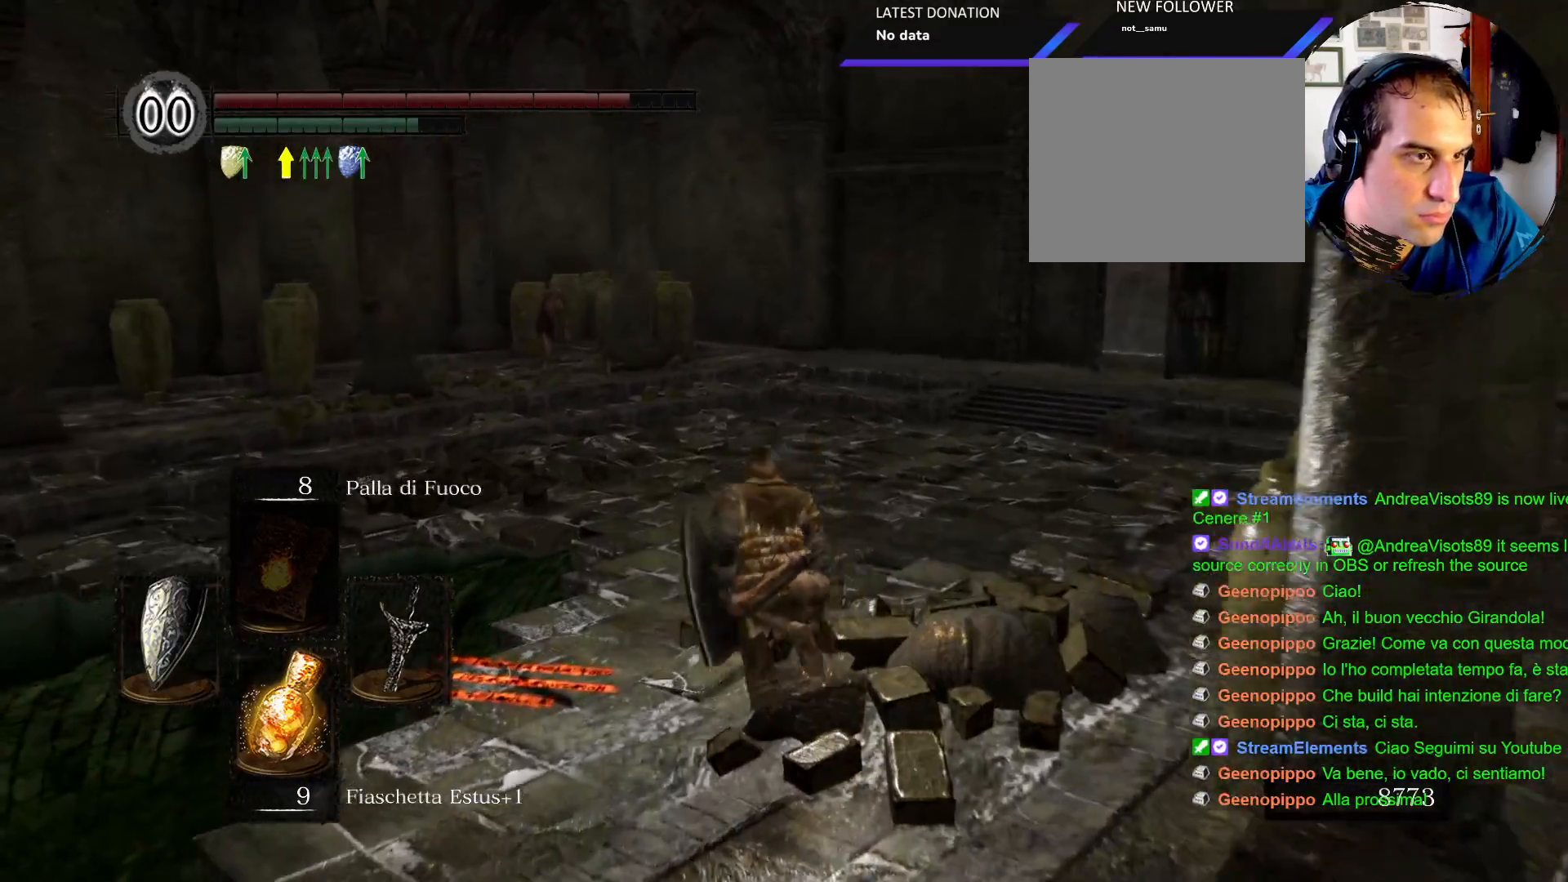
{"dt_ms": 500, "buttons": ["CIRCLE"], "left_stick": "up", "right_stick": "center", "events": []}
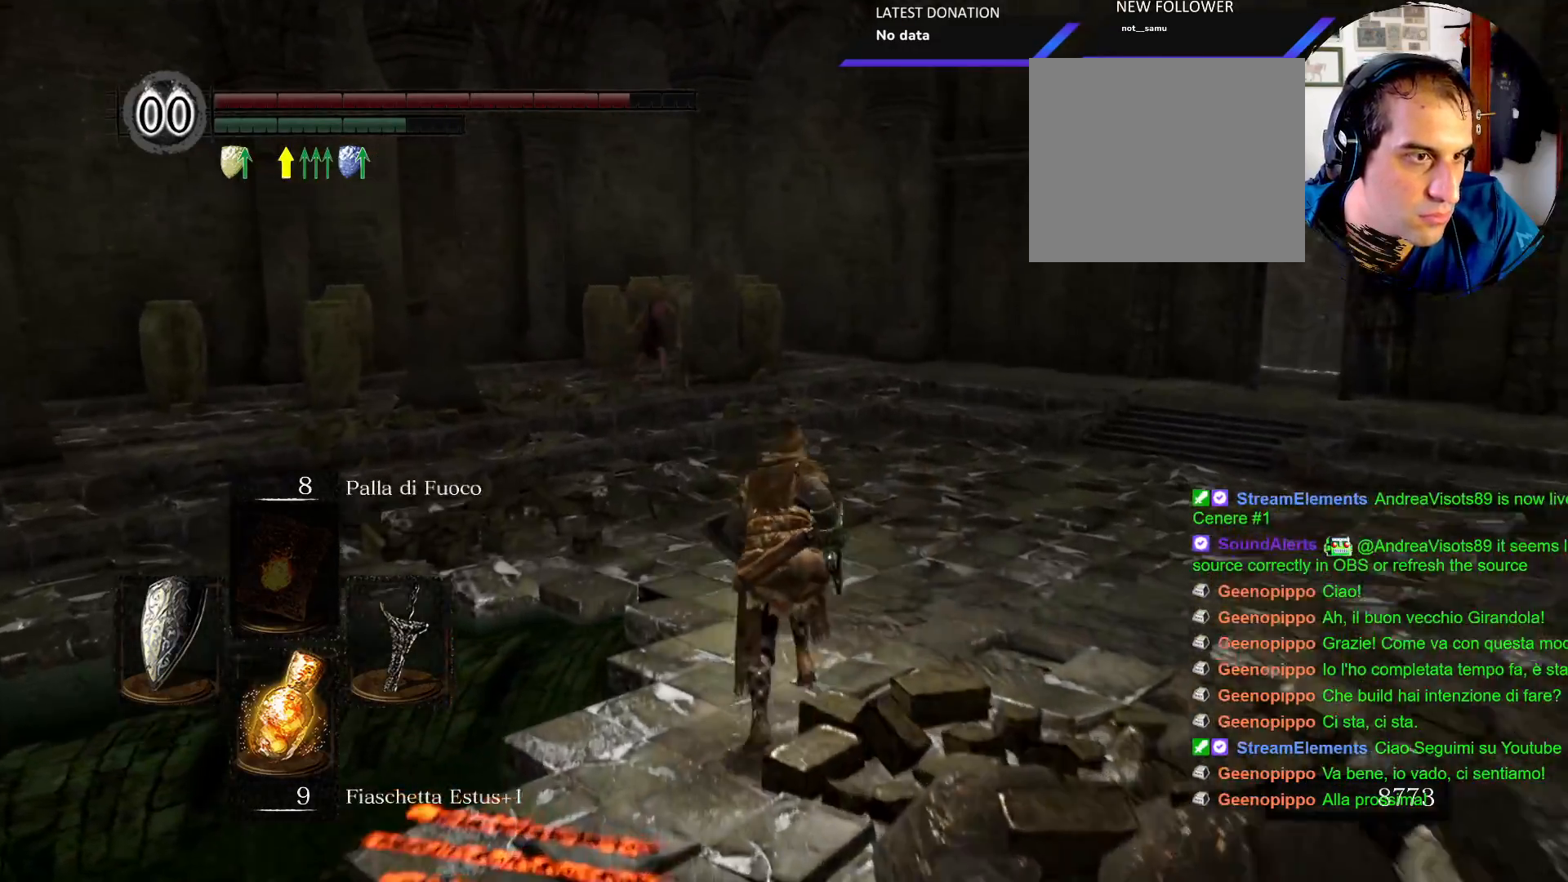
{"dt_ms": 500, "buttons": ["CIRCLE"], "left_stick": "up", "right_stick": "center", "events": []}
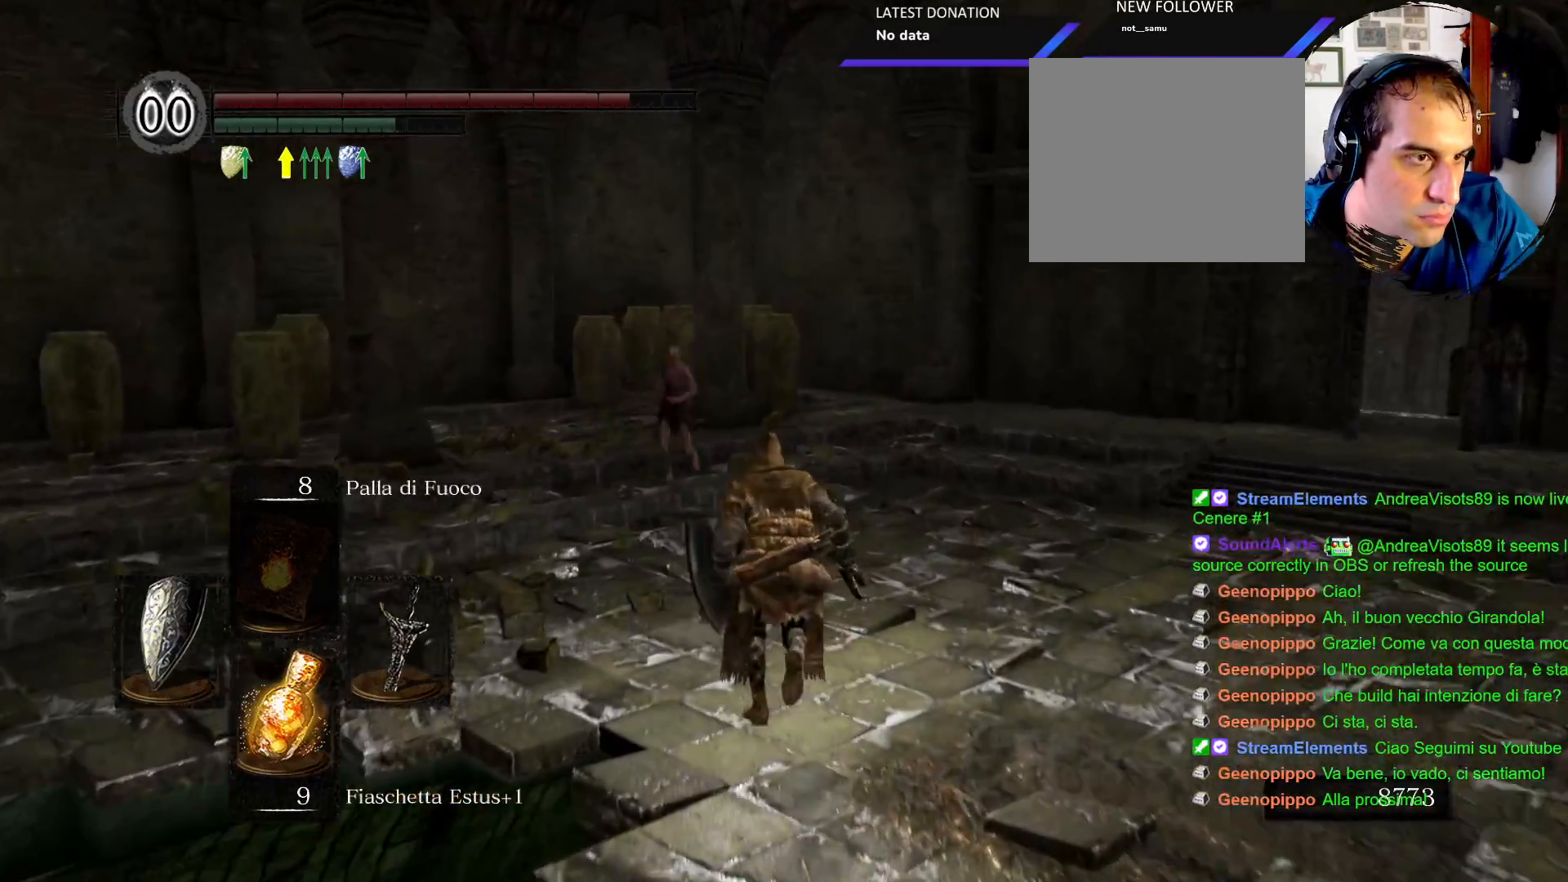
{"dt_ms": 500, "buttons": [], "left_stick": "up", "right_stick": "center", "events": [[383, "CIRCLE", "up"]]}
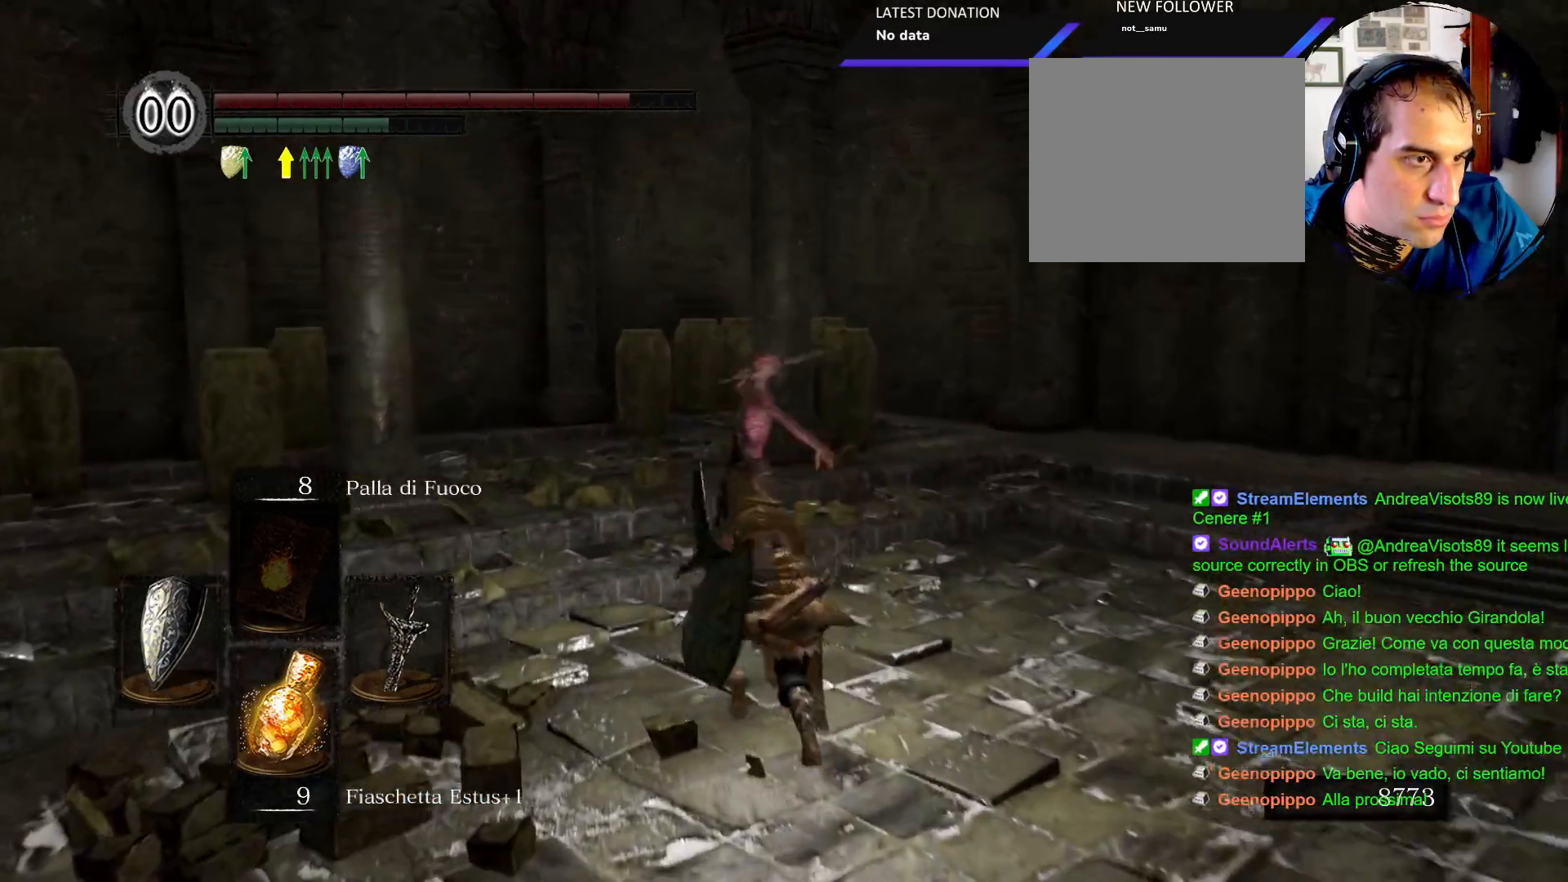
{"dt_ms": 500, "buttons": ["L1"], "left_stick": "right", "right_stick": "center", "events": [[400, "left_stick", "right"], [450, "L1", "down"]]}
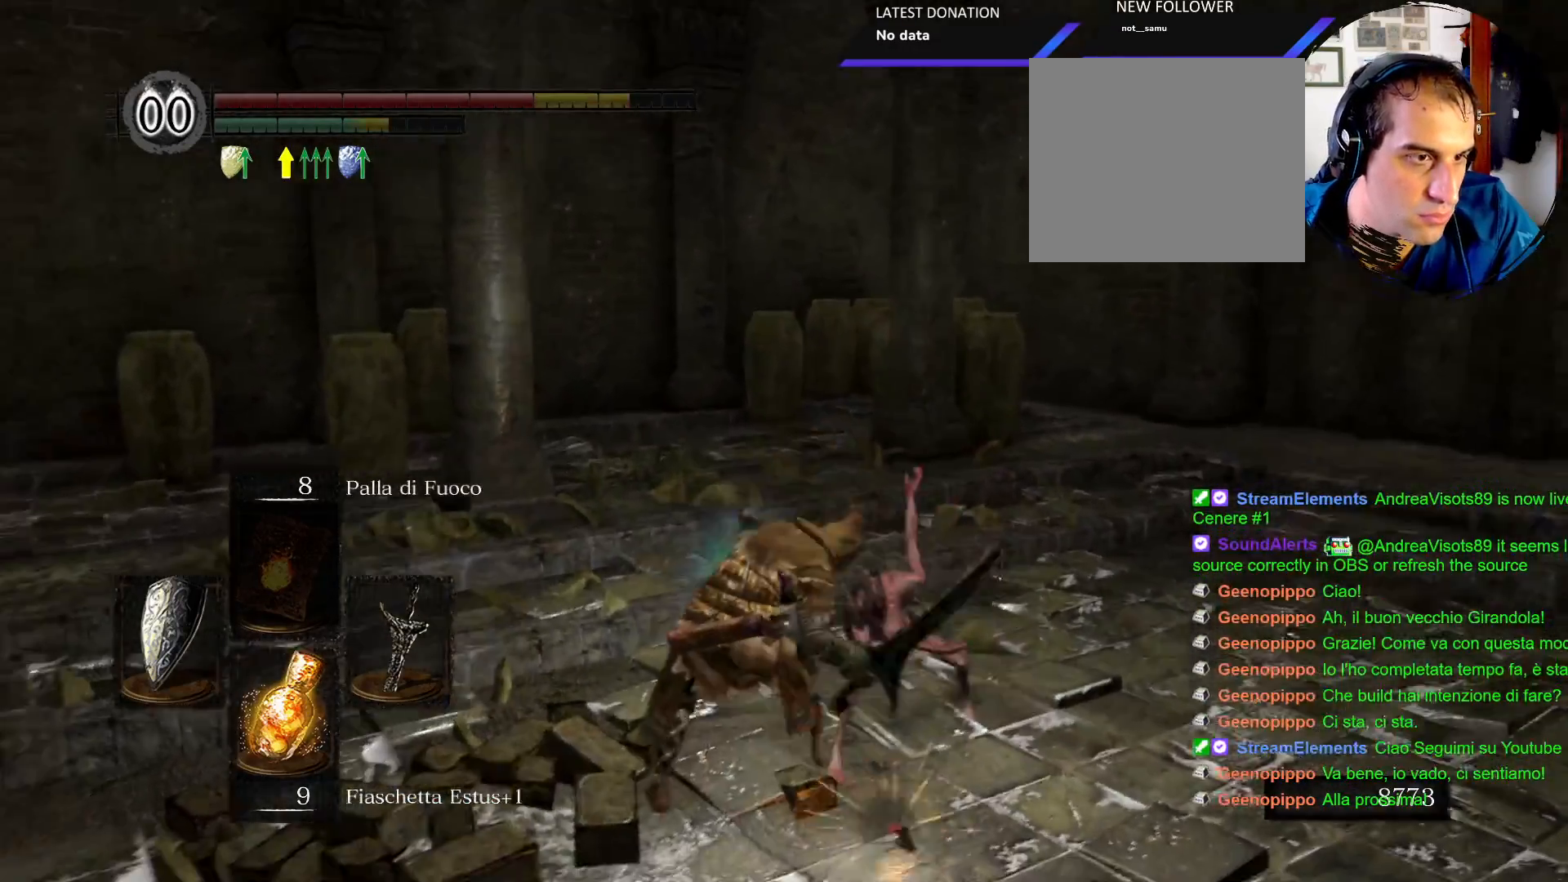
{"dt_ms": 500, "buttons": ["L1"], "left_stick": "right", "right_stick": "center"}